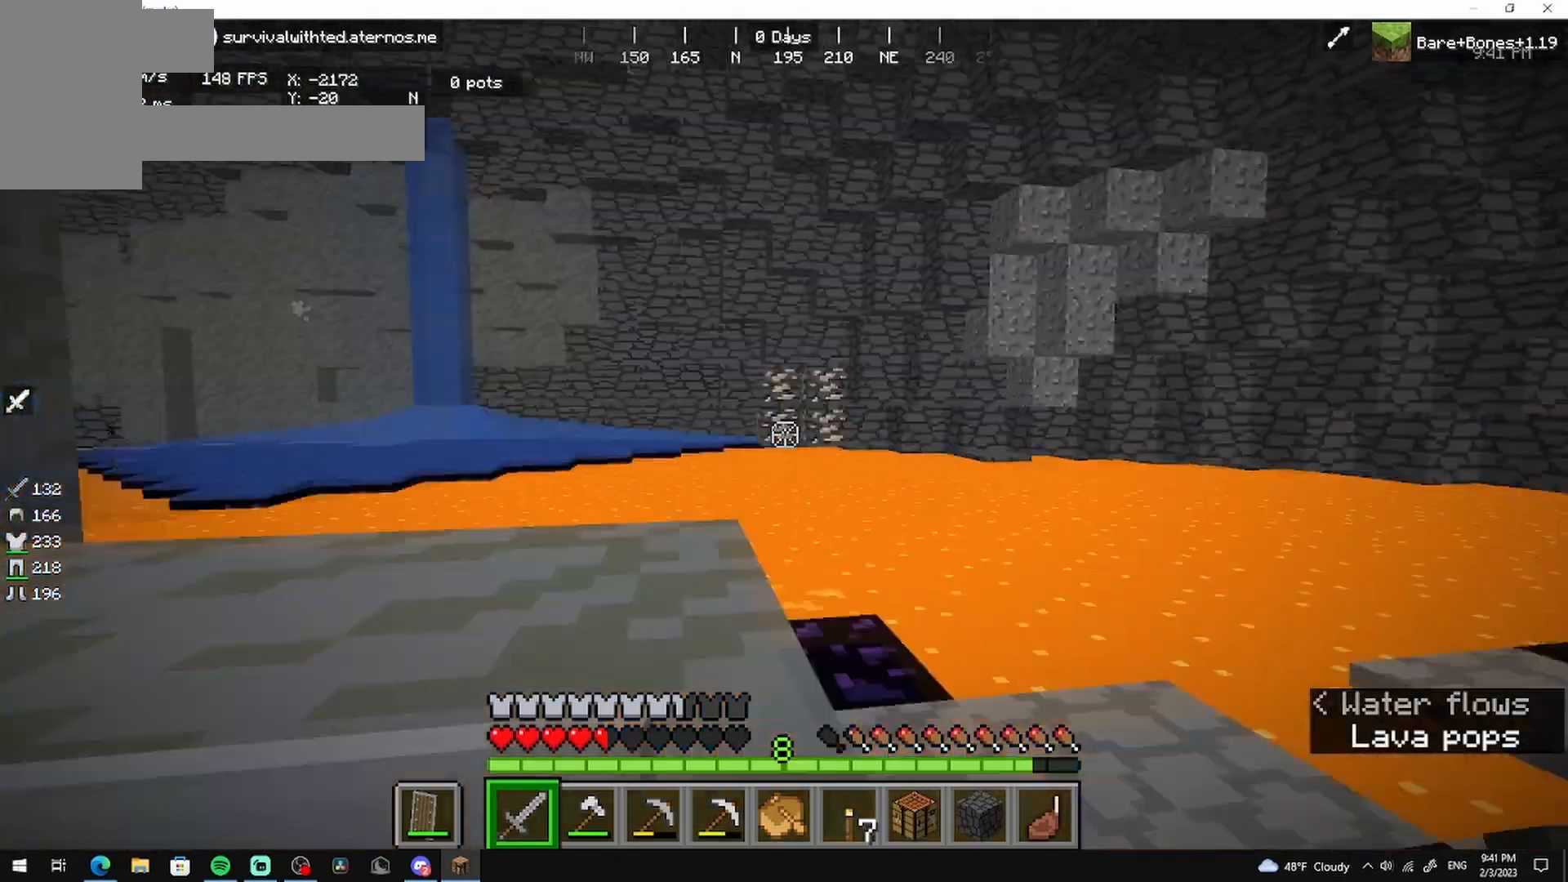
Gameplay with keyboard and mouse; each line is a JSON object with the keys and mouse buttons held at the frame after it. "events" lists presses ("down") and releases ("up") of "a", "d", "s", "w", "mouse_left" and "mouse_right" between this image and that frame as [ms after this image, input, new state], when the widget could be followed in between. "mouse_left", "mouse_right" = the "left", "right" buttons of the "mouse" list. No other keys are recorded. Fast repeated clicks can show as one long hold. Mouse movement is not recorded.
{"keys": [], "mouse": [], "events": []}
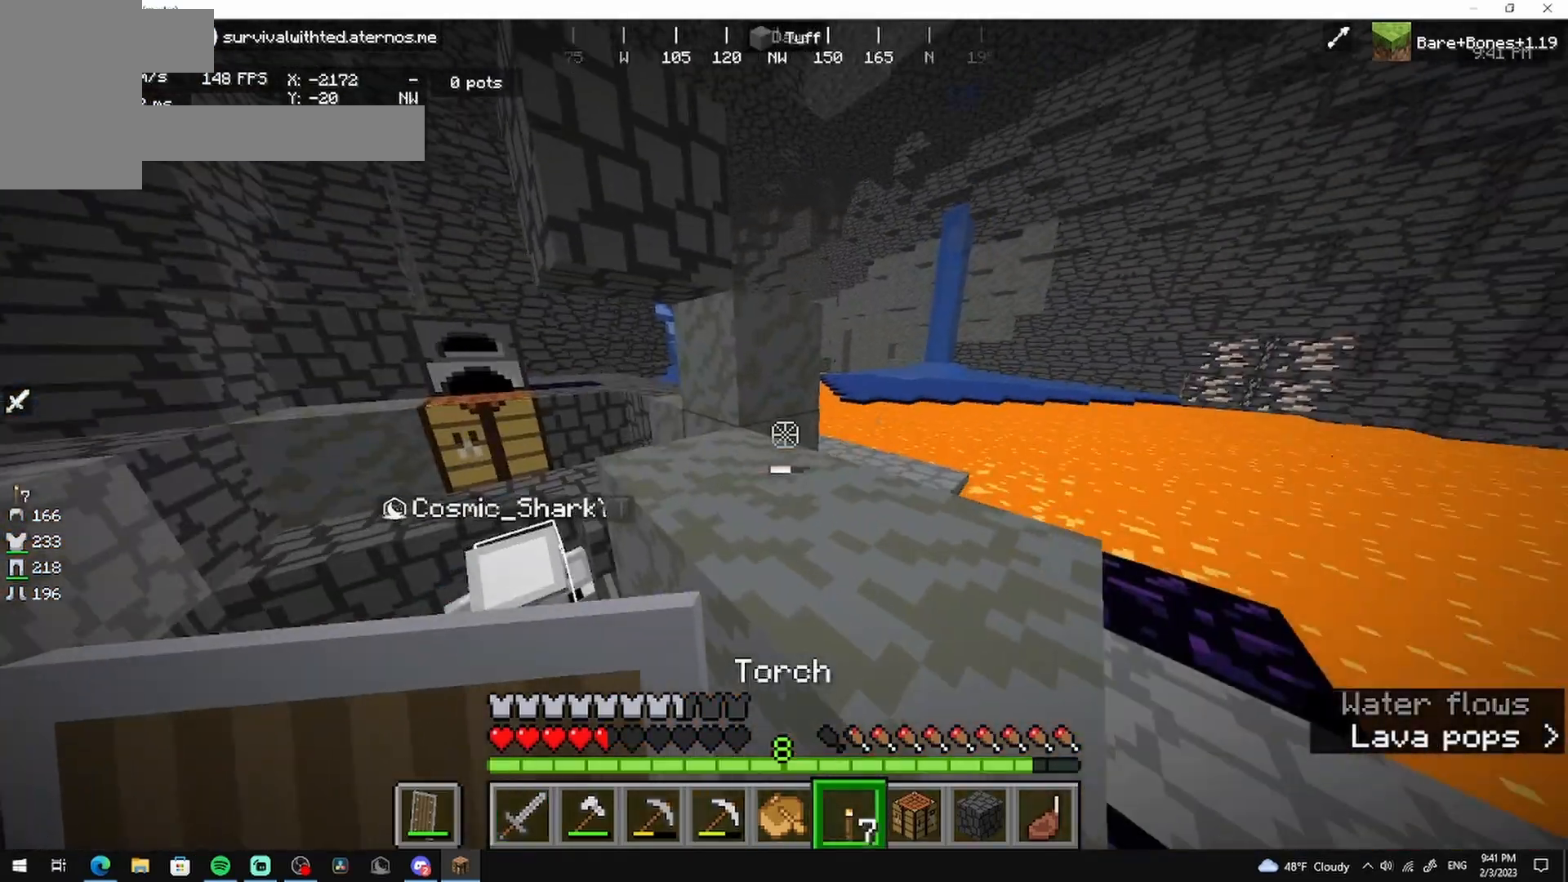
{"keys": ["w"], "mouse": [], "events": [[125, "d", "down"], [167, "w", "down"], [250, "d", "up"]]}
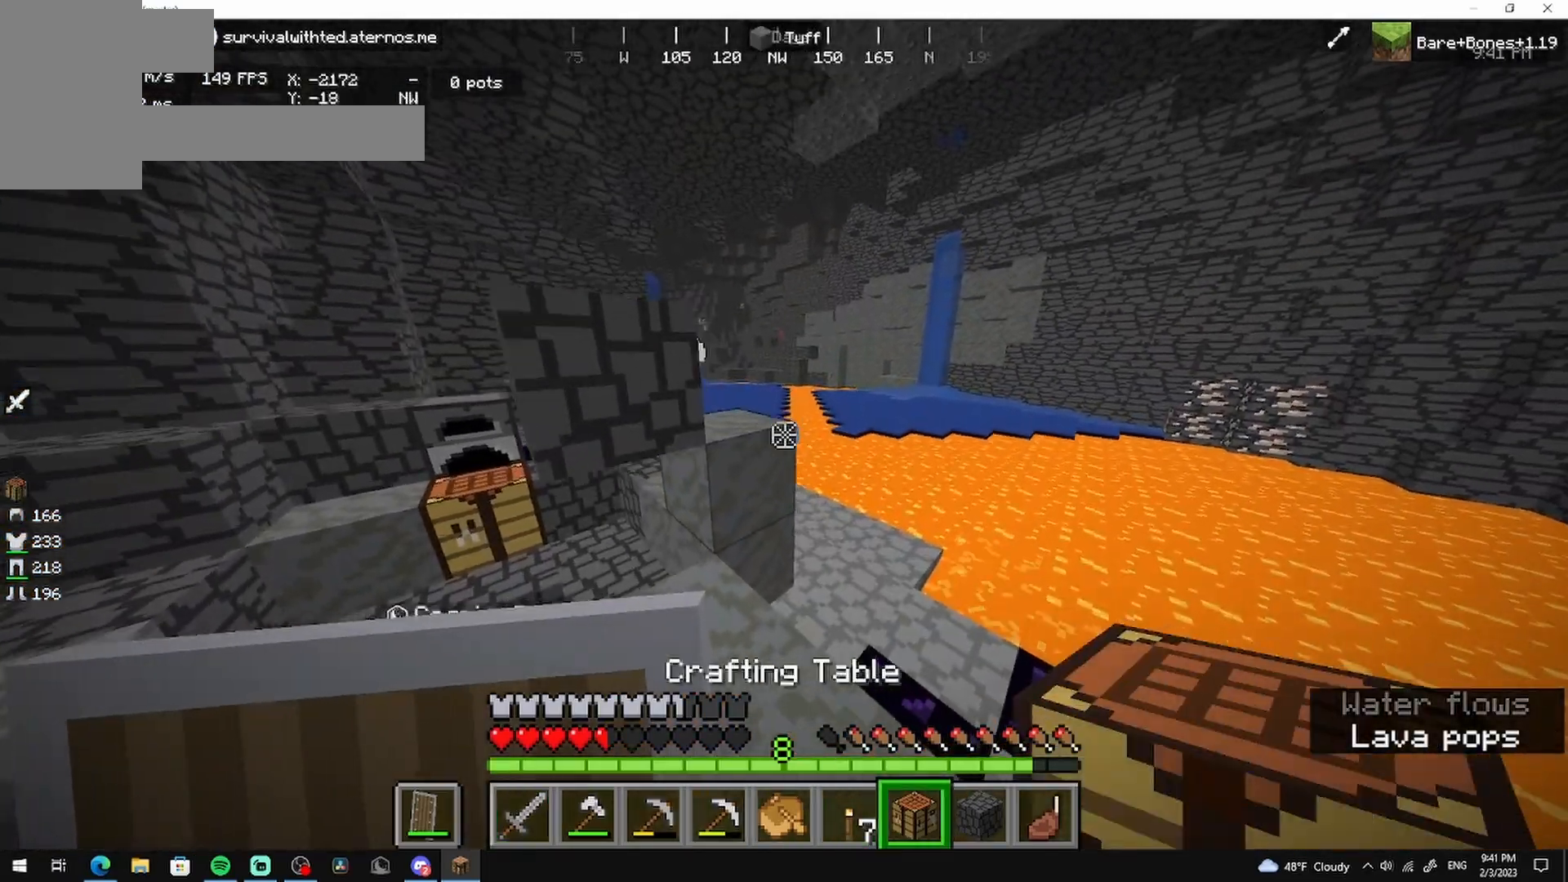
{"keys": ["w"], "mouse": [], "events": [[208, "d", "down"], [375, "d", "up"]]}
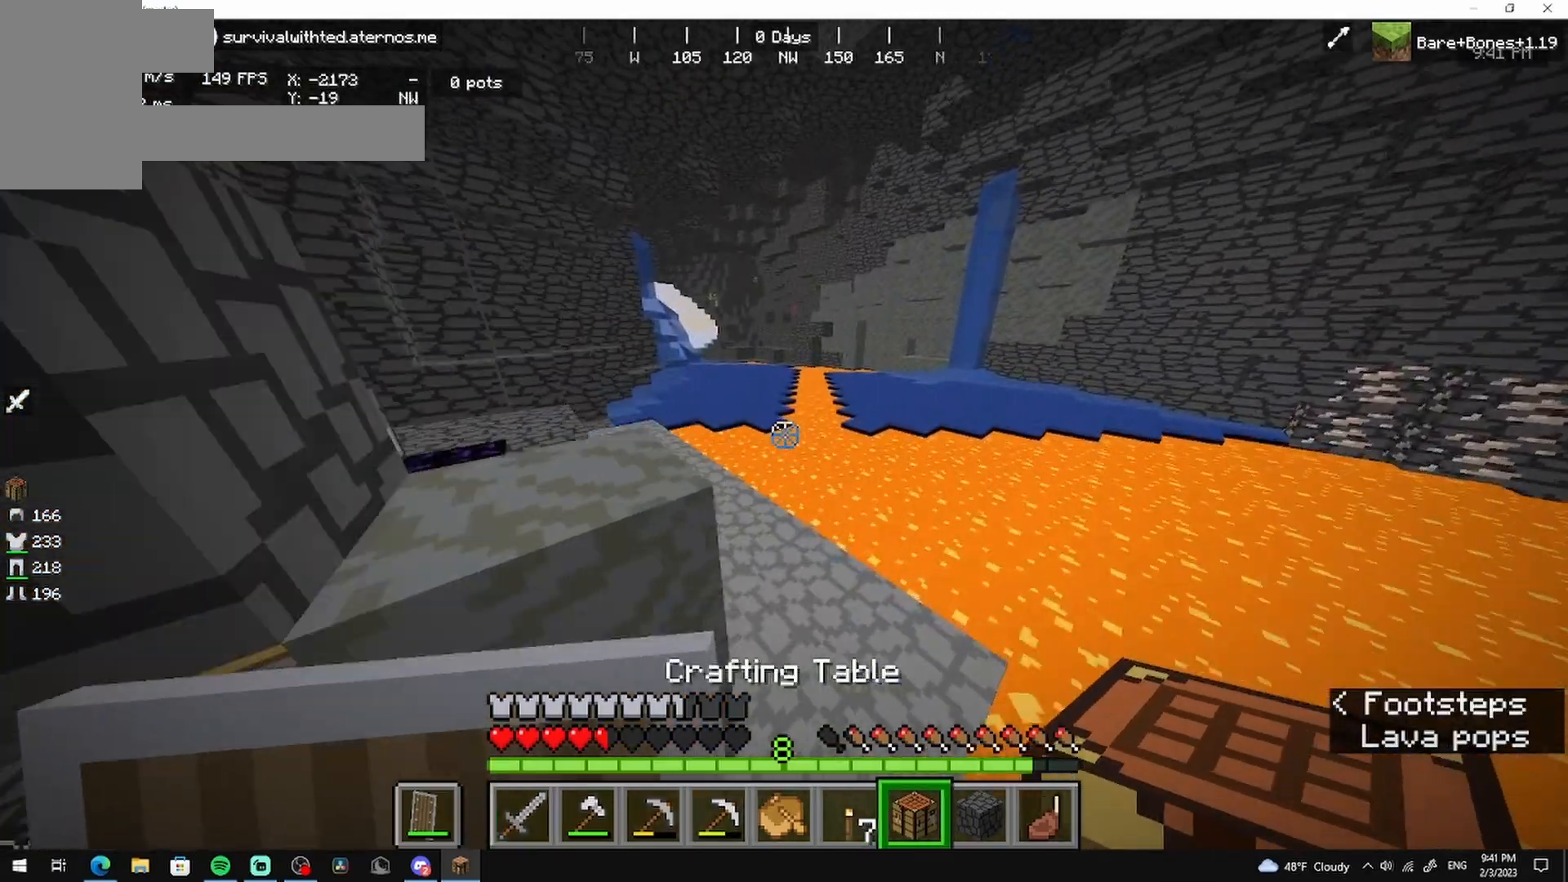
{"keys": ["a", "w"], "mouse": [], "events": [[500, "a", "down"]]}
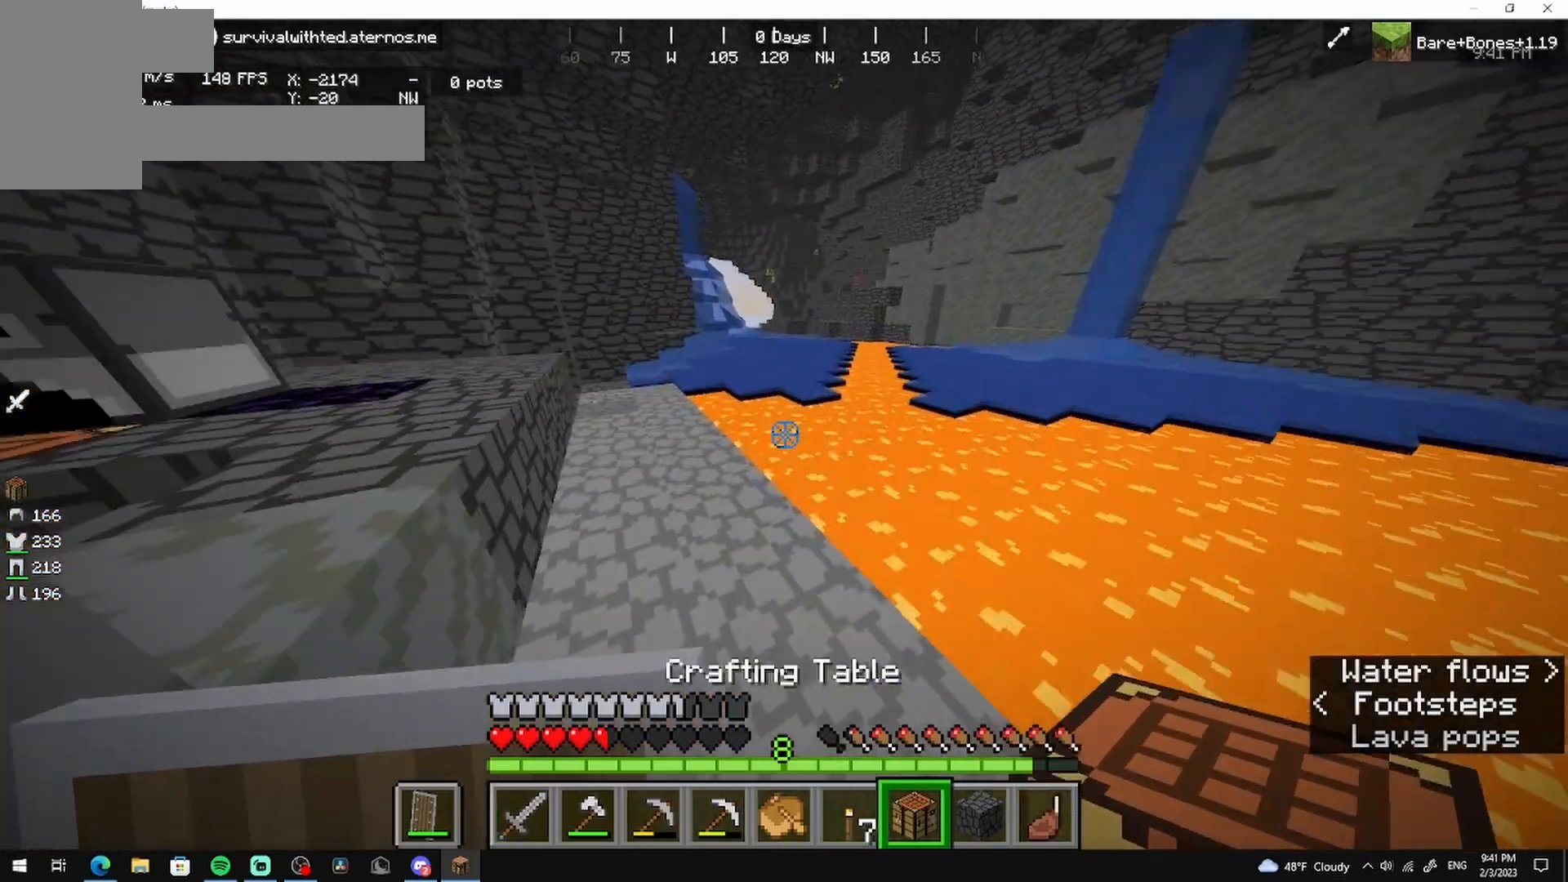
{"keys": ["a", "w"], "mouse": [], "events": [[375, "a", "up"], [417, "a", "down"]]}
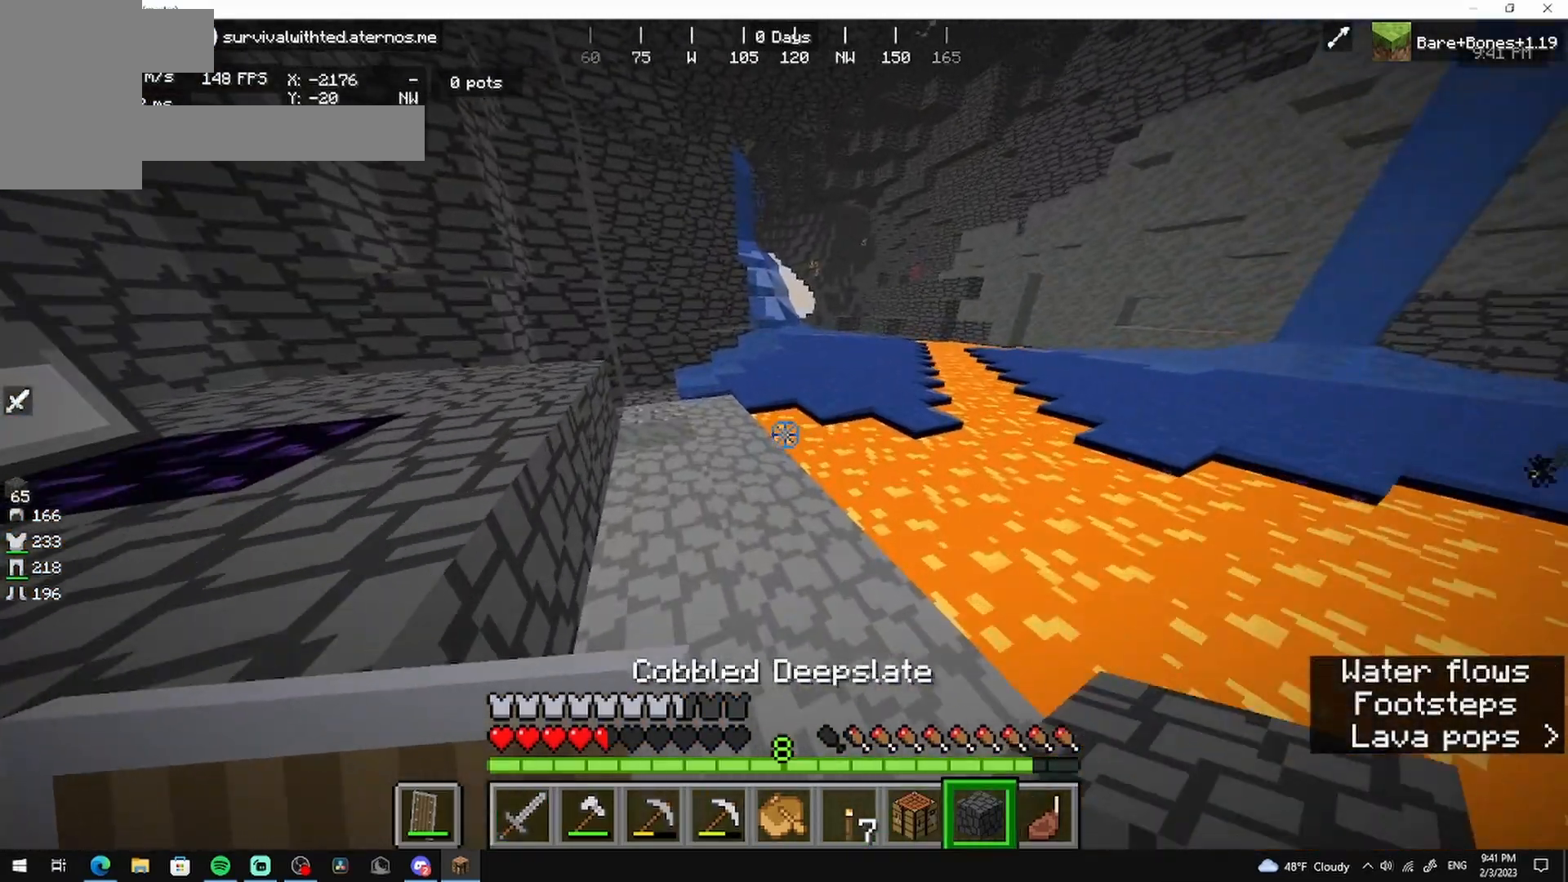
{"keys": ["w"], "mouse": [], "events": [[42, "a", "up"]]}
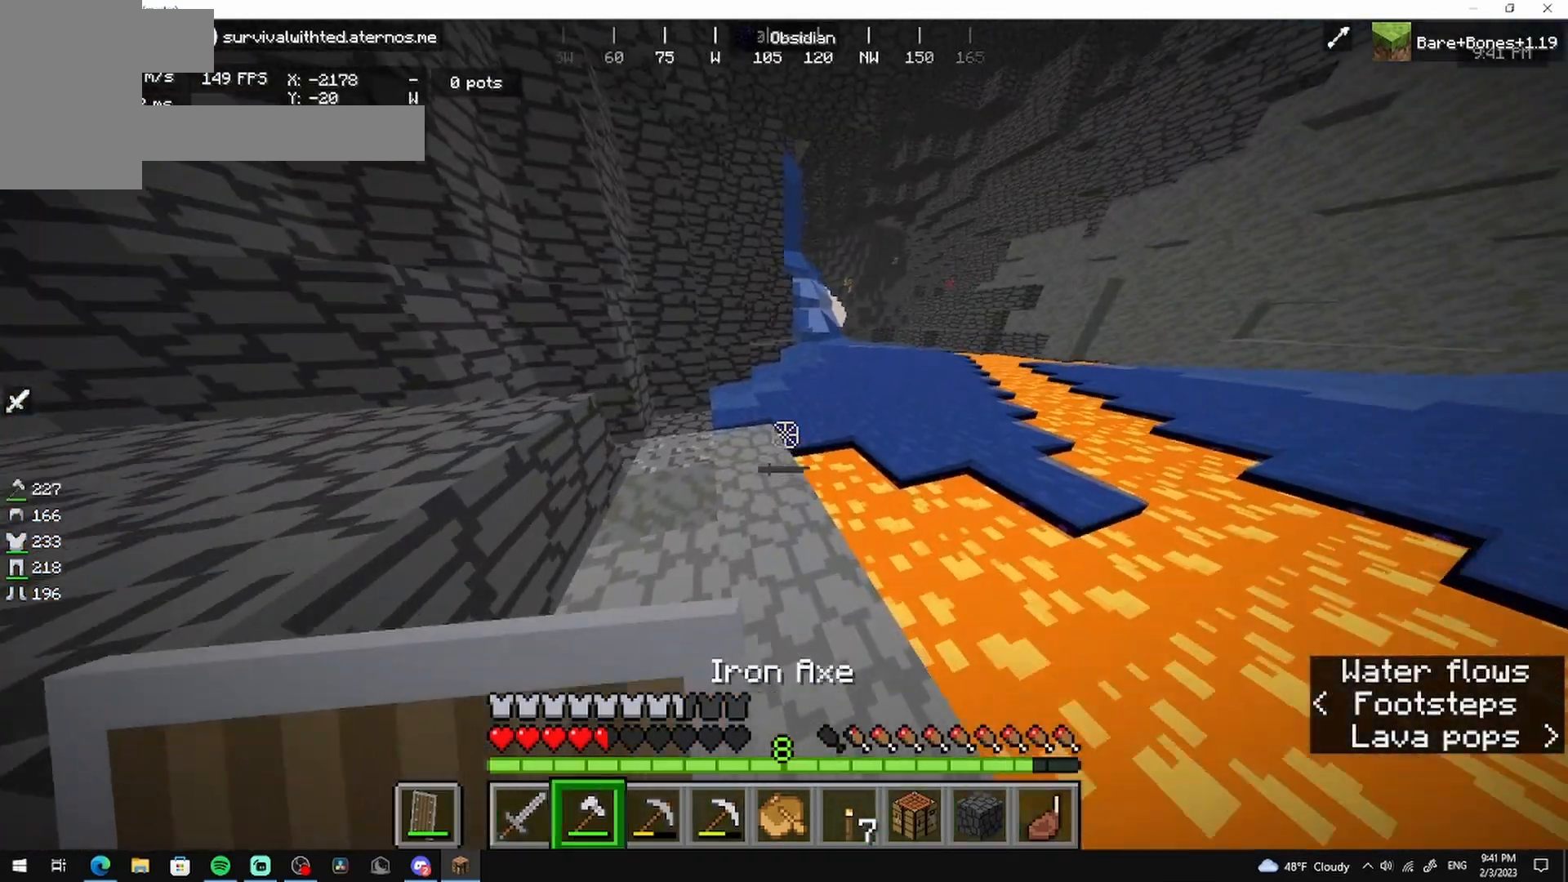
{"keys": ["w"], "mouse": [], "events": [[42, "a", "down"], [417, "a", "up"]]}
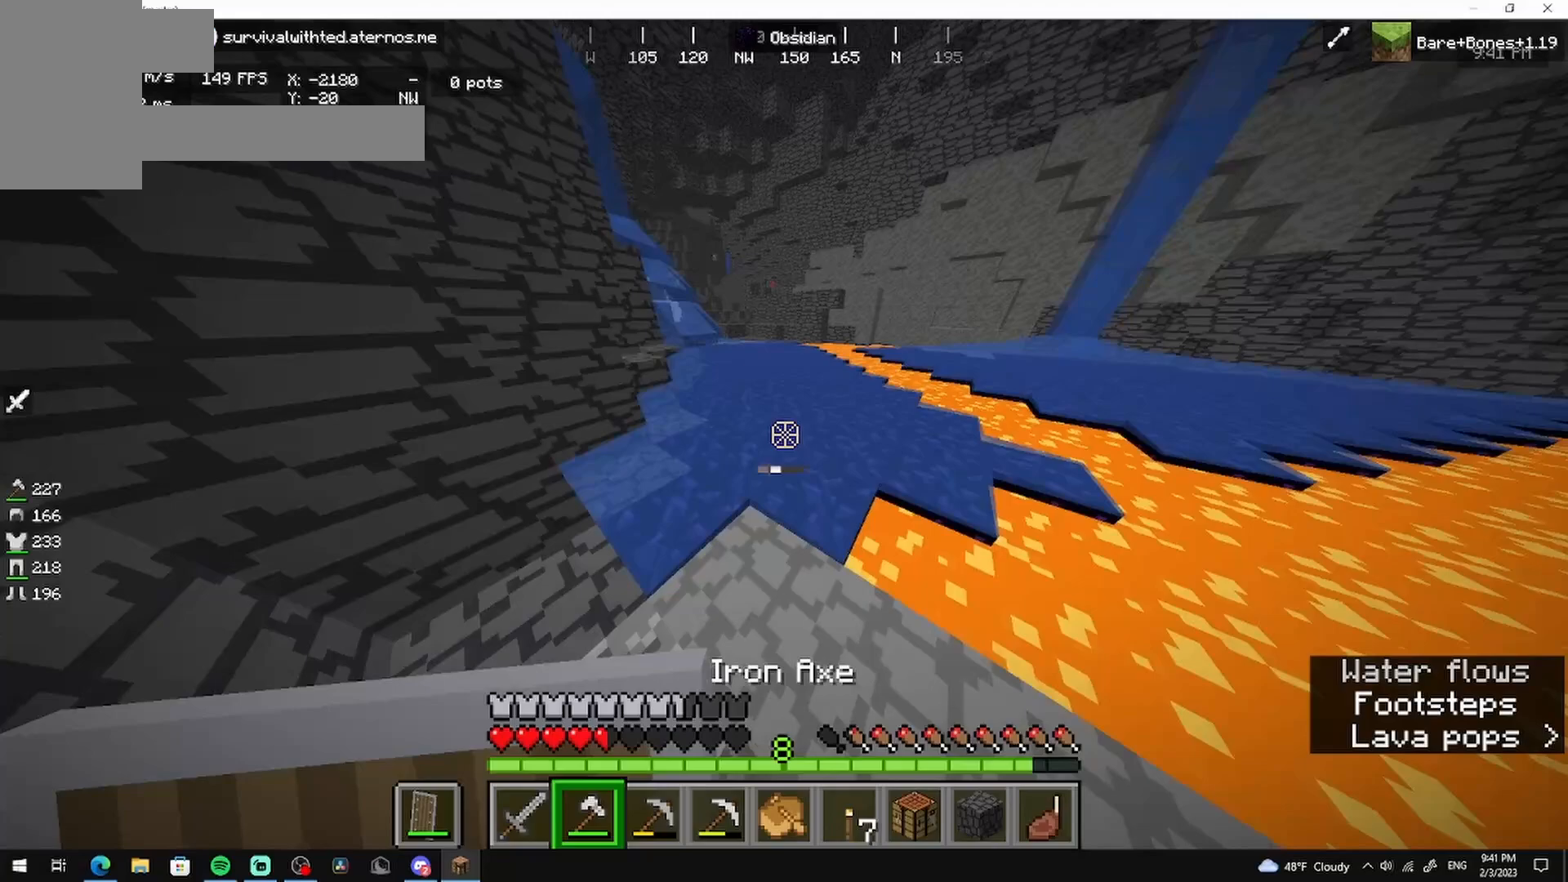
{"keys": ["a", "w"], "mouse": [], "events": [[125, "a", "down"]]}
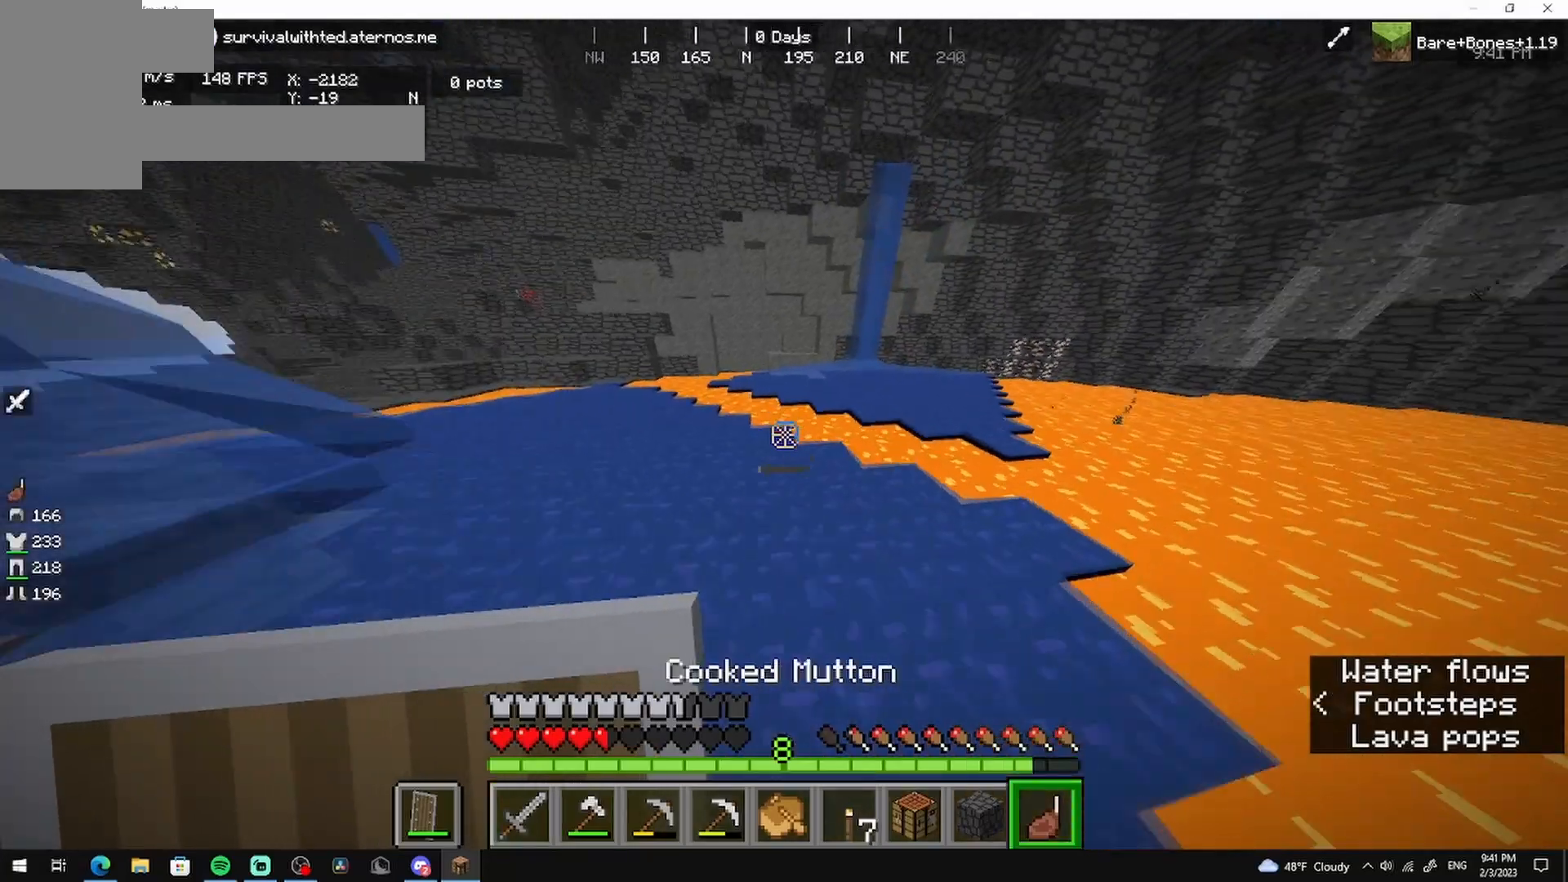
{"keys": ["d"], "mouse": [], "events": [[125, "a", "up"], [292, "w", "up"], [375, "d", "down"]]}
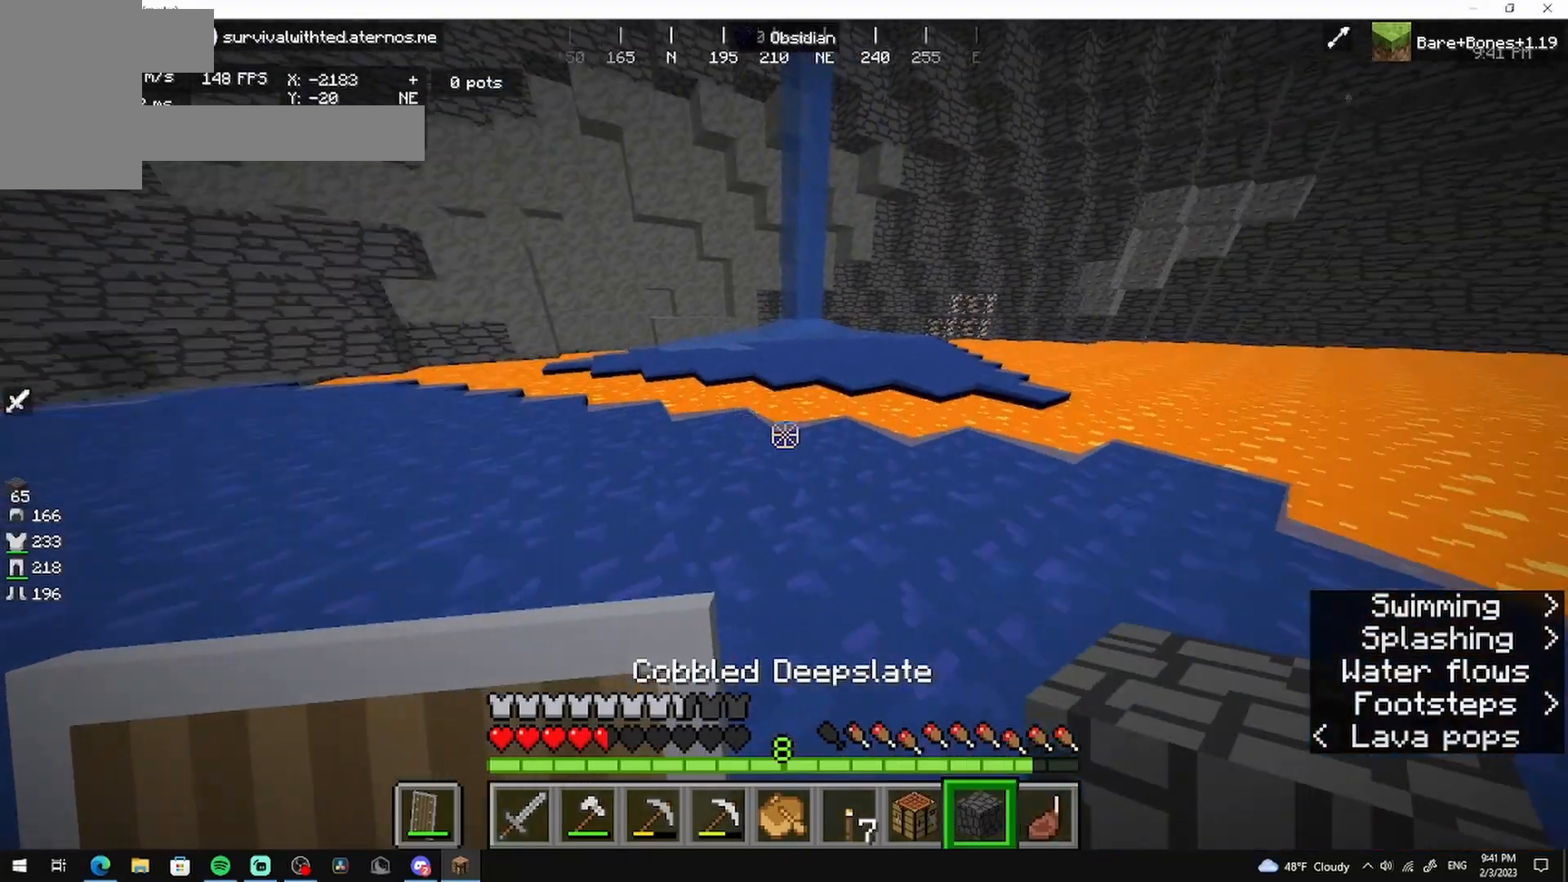
{"keys": ["w"], "mouse": [], "events": [[42, "d", "up"], [42, "w", "down"]]}
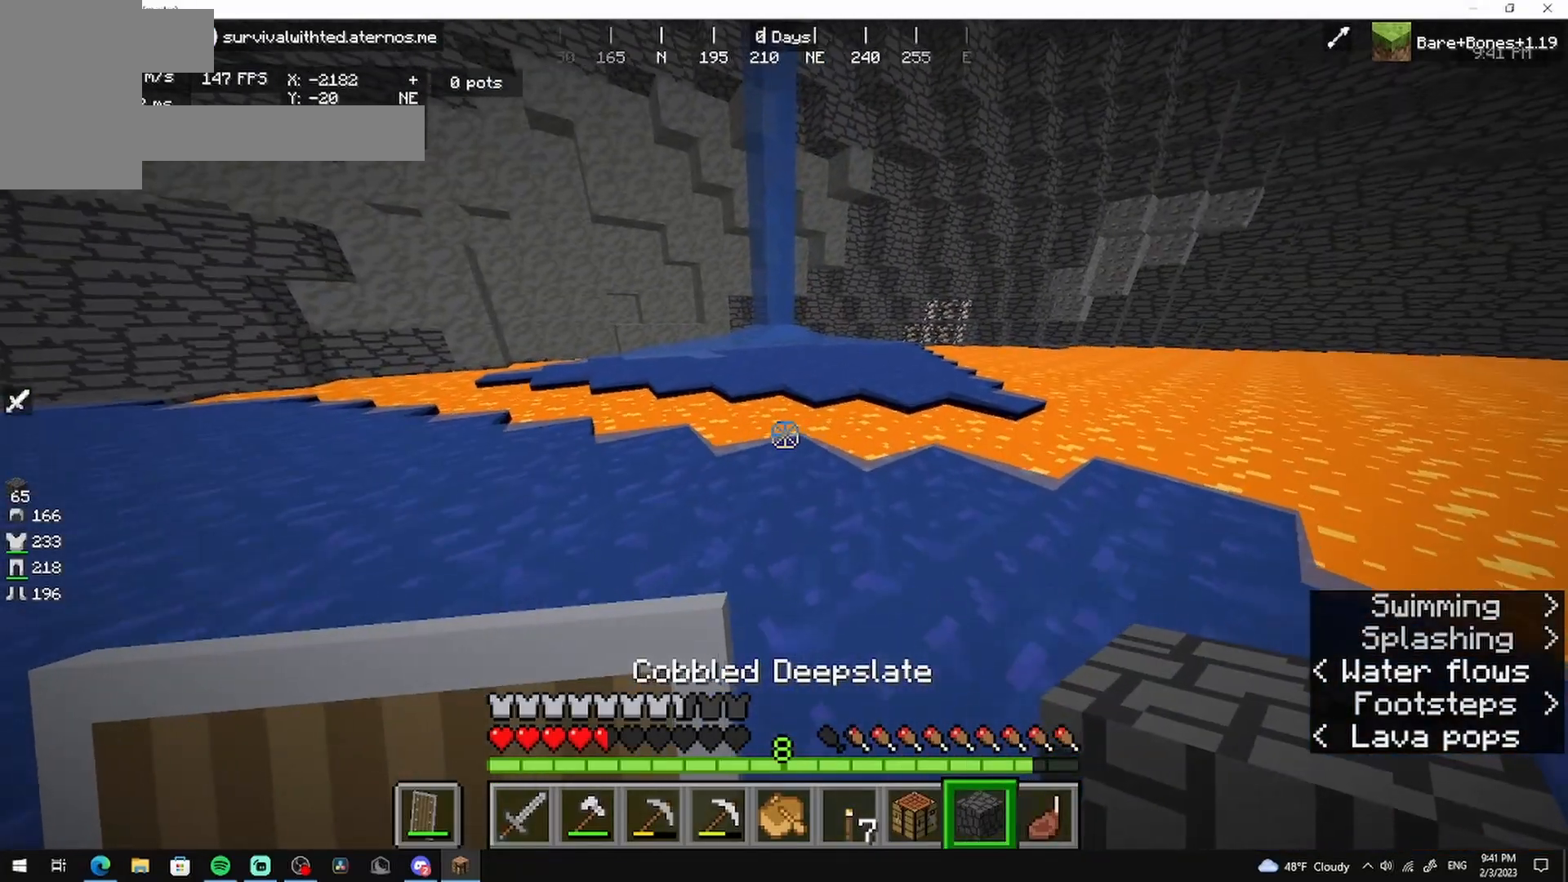
{"keys": ["a", "w"], "mouse": [], "events": [[125, "a", "down"]]}
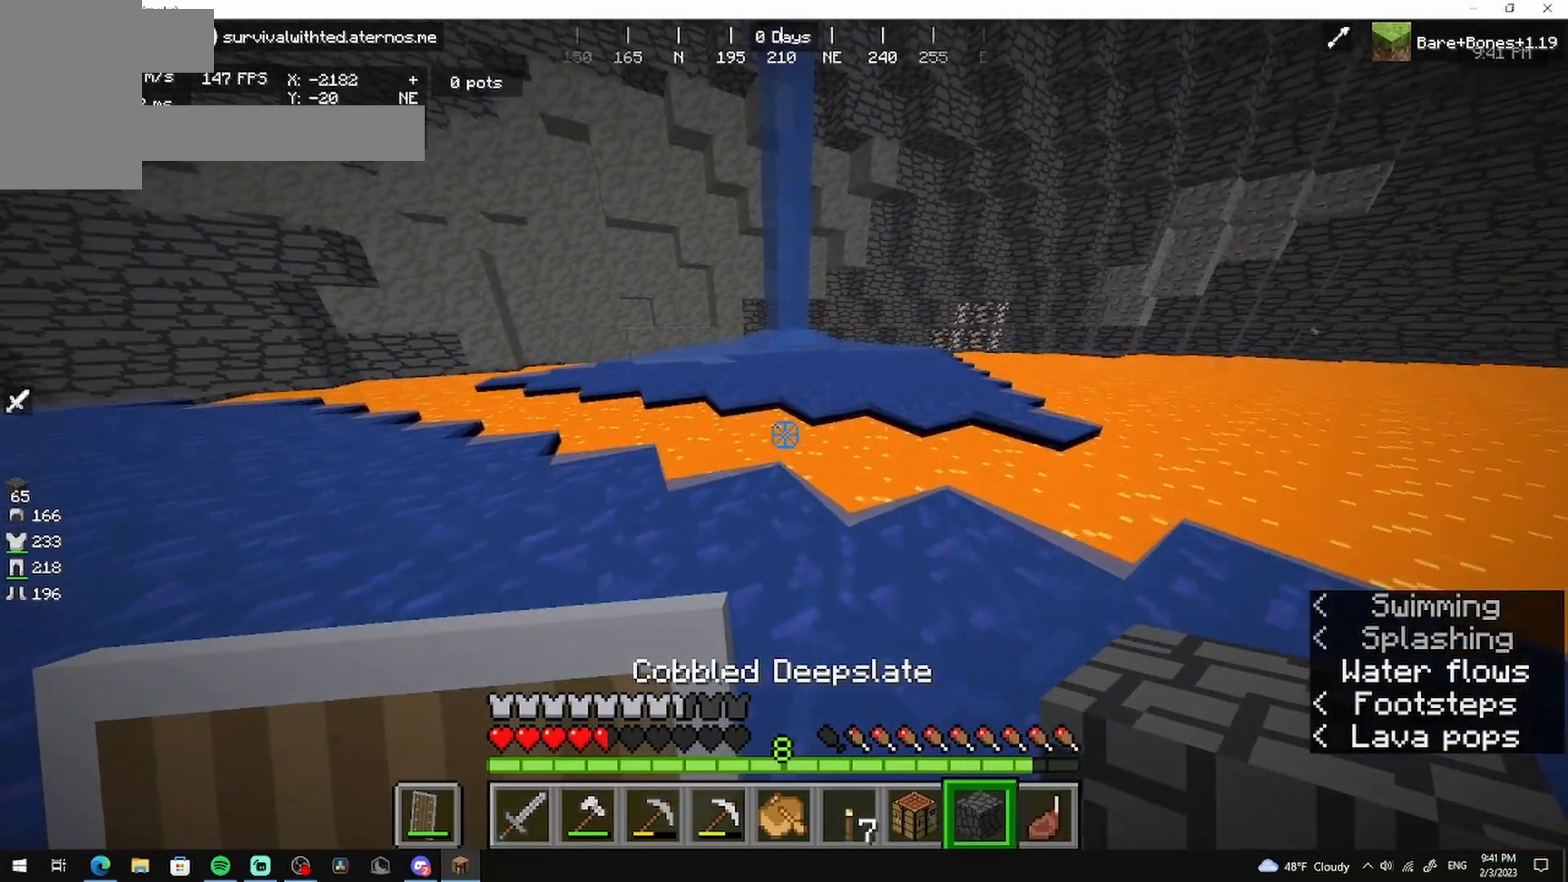
{"keys": ["a"], "mouse": [], "events": [[292, "mouse_right", "down"], [458, "mouse_right", "up"], [458, "w", "up"]]}
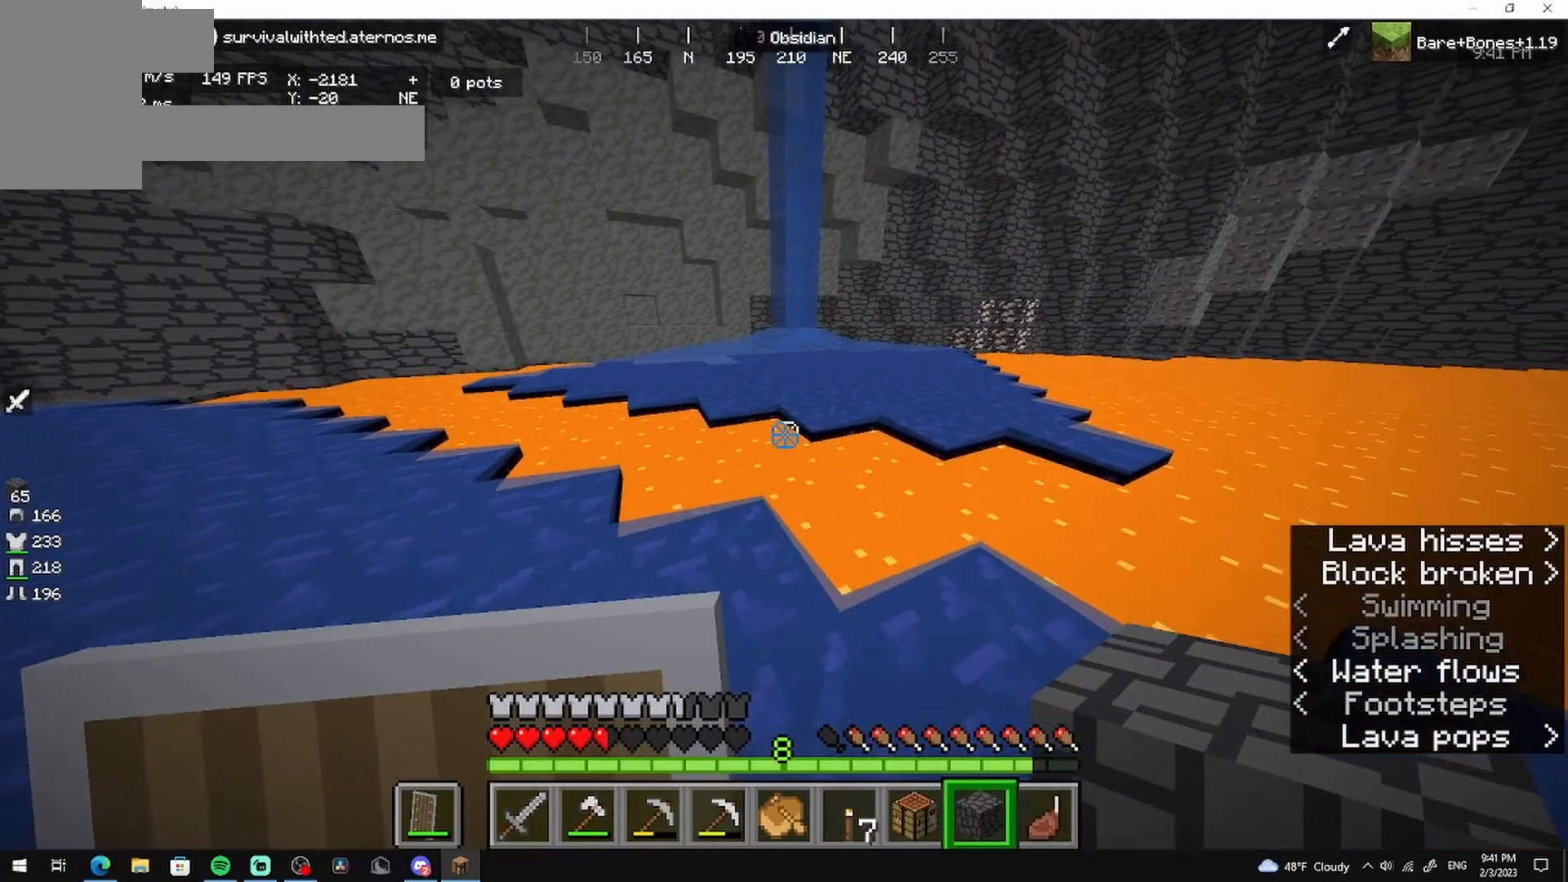
{"keys": ["a"], "mouse": [], "events": [[250, "mouse_right", "down"], [417, "mouse_right", "up"]]}
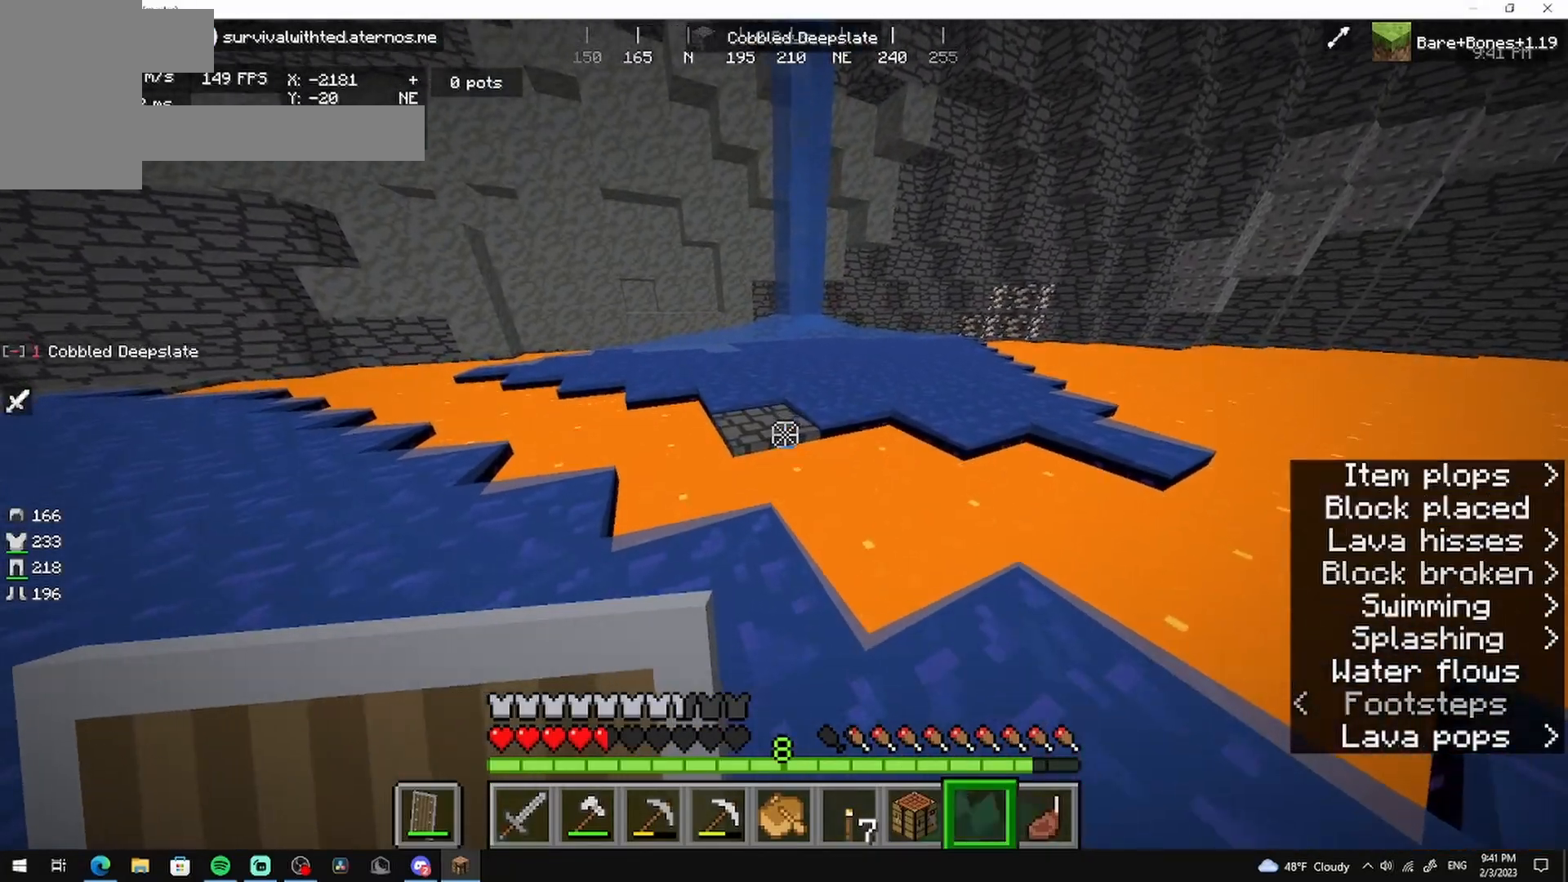
{"keys": ["a"], "mouse": [], "events": []}
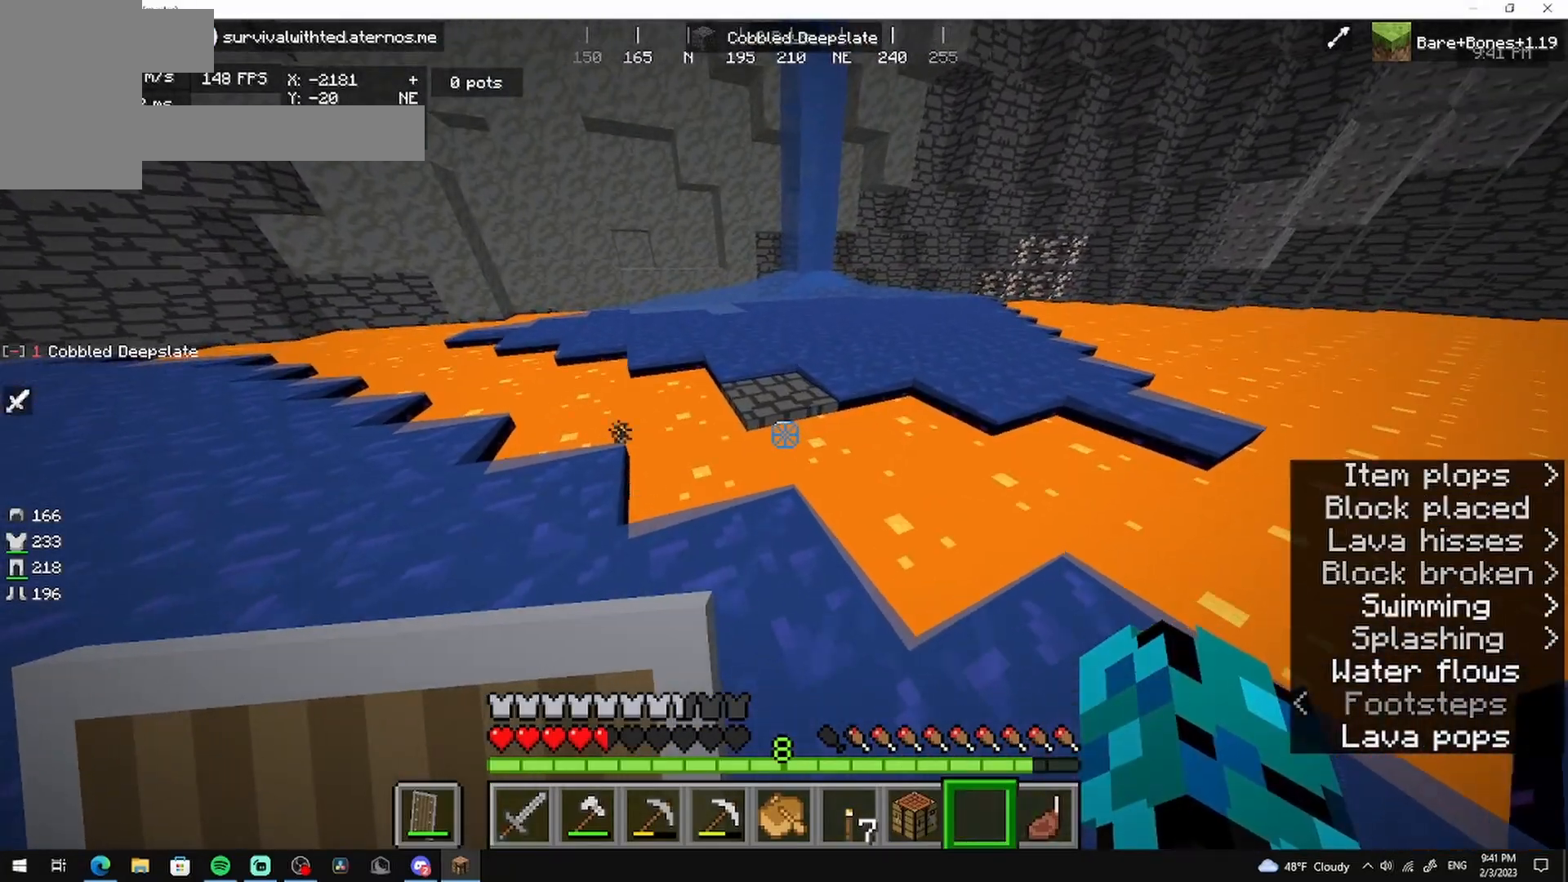
{"keys": ["w"], "mouse": [], "events": [[333, "w", "down"], [458, "a", "up"]]}
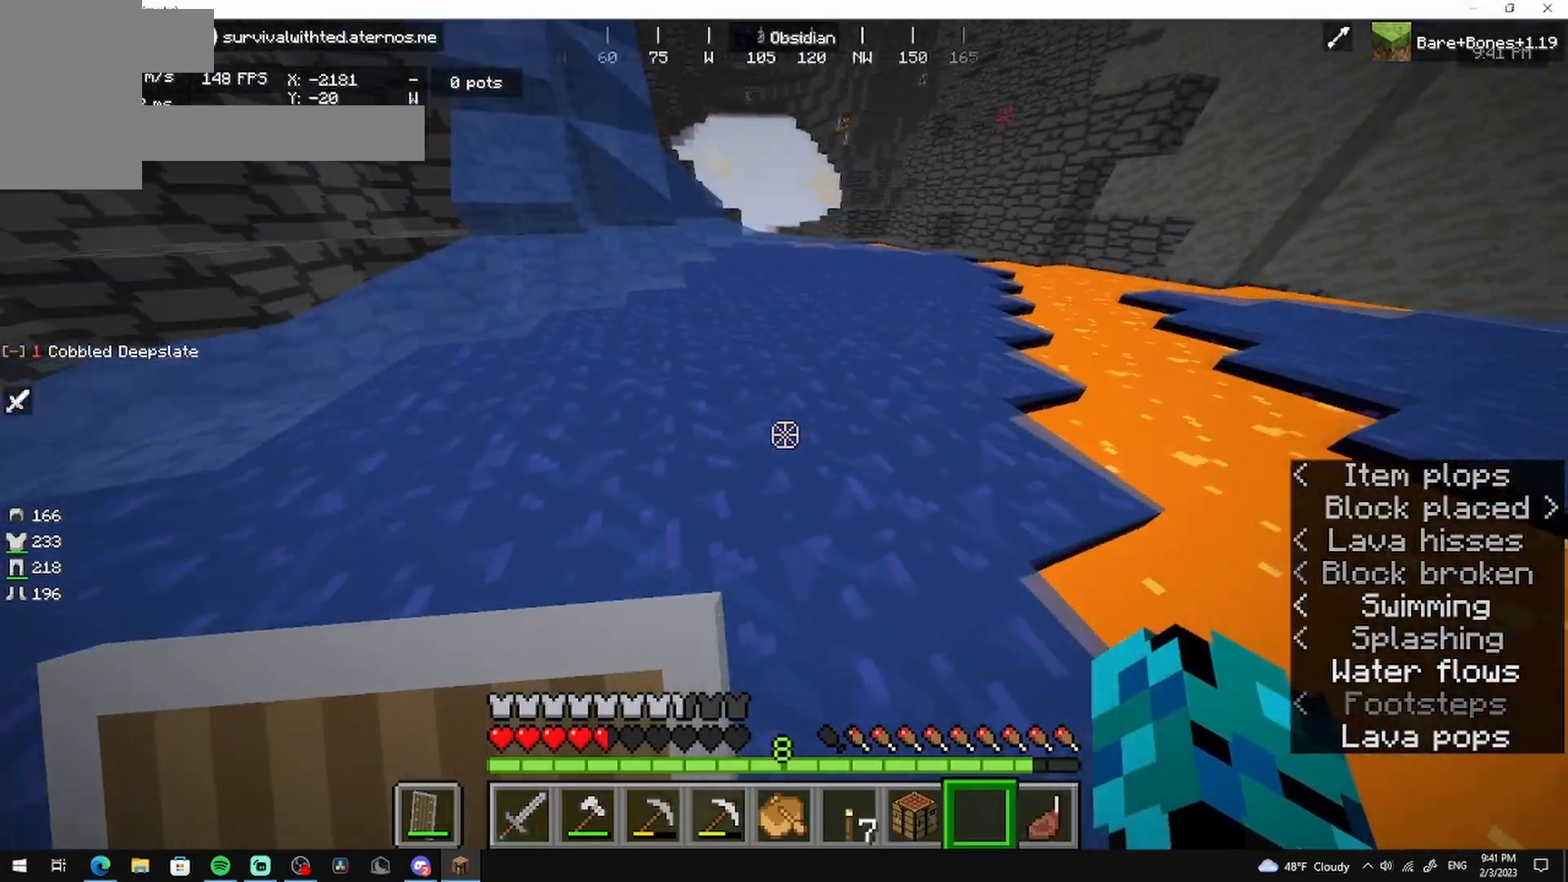
{"keys": ["a", "w"], "mouse": [], "events": [[250, "a", "down"]]}
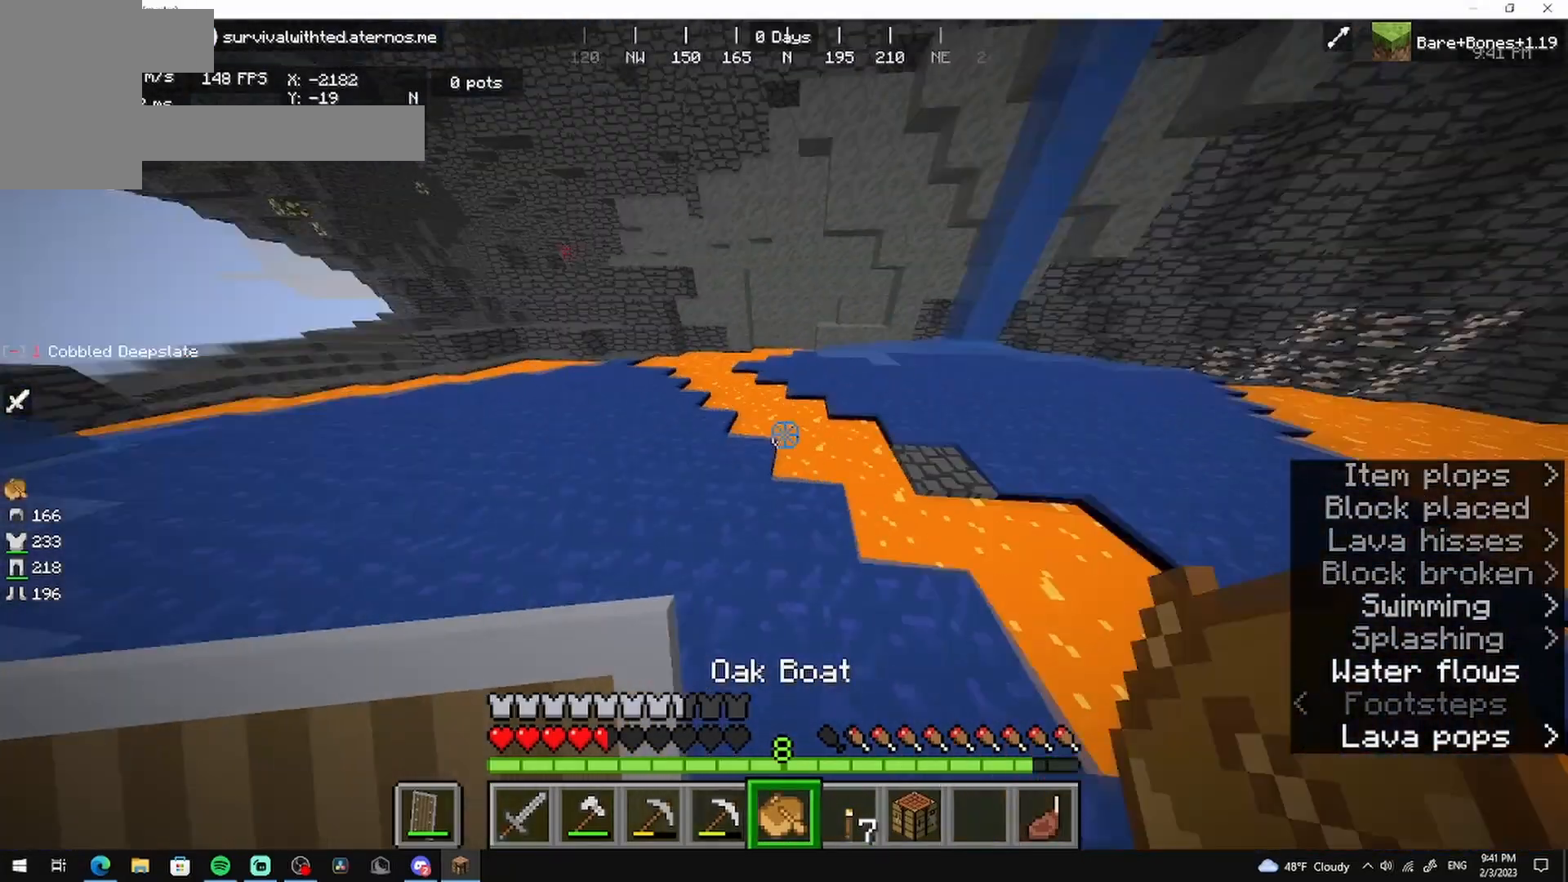
{"keys": ["s"], "mouse": [], "events": [[42, "w", "up"], [250, "s", "down"], [458, "a", "up"]]}
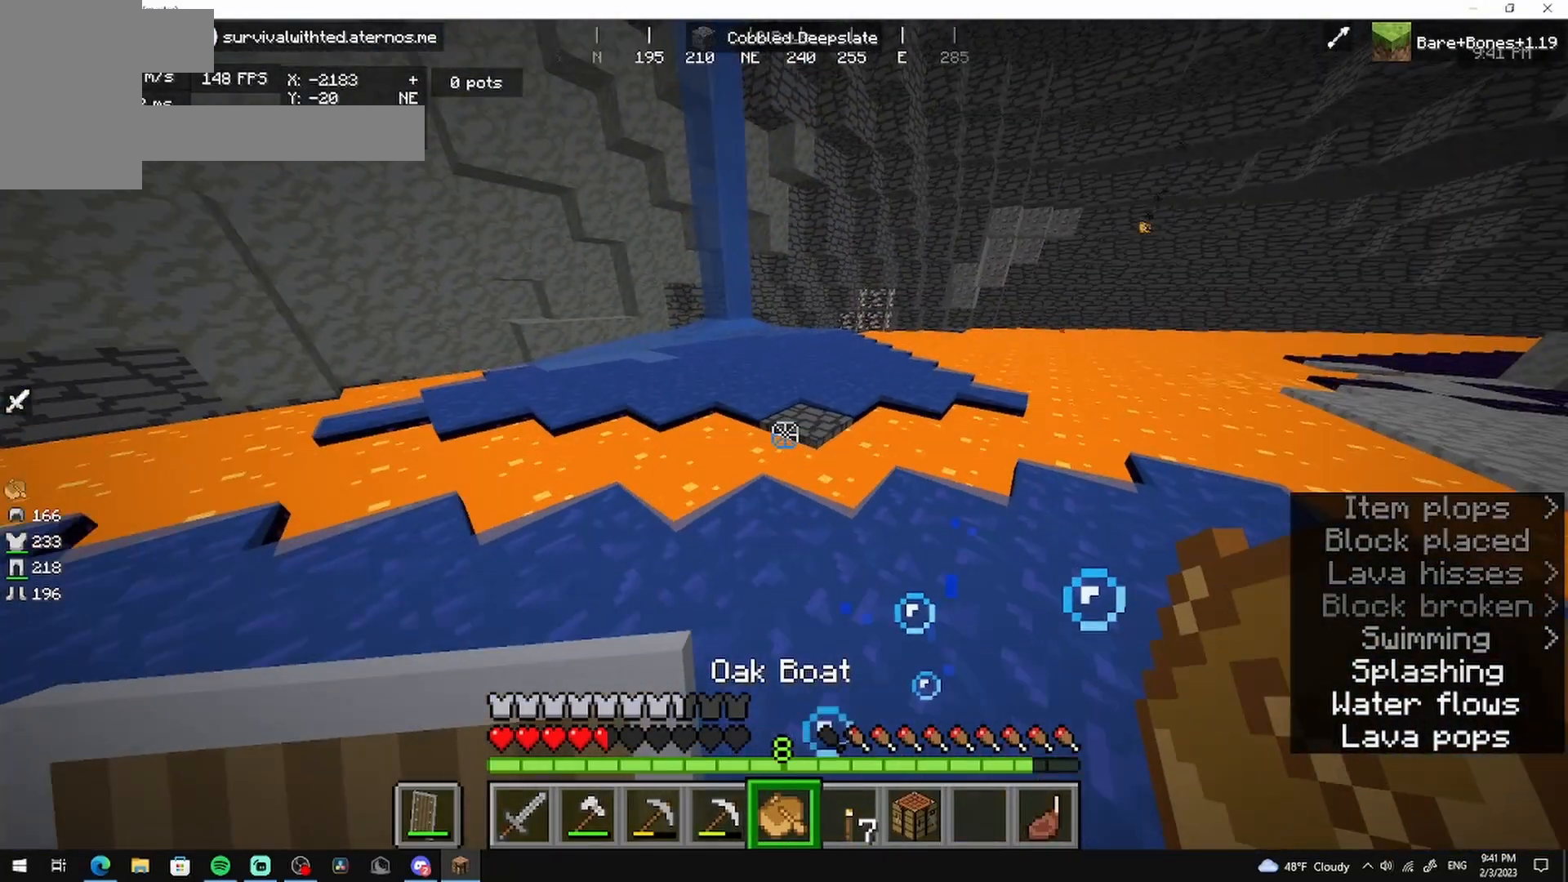
{"keys": ["d"], "mouse": ["right"], "events": [[42, "mouse_right", "down"], [83, "d", "down"], [83, "s", "up"], [167, "mouse_right", "up"], [208, "w", "down"], [250, "d", "up"], [458, "mouse_right", "down"], [458, "w", "up"], [500, "d", "down"]]}
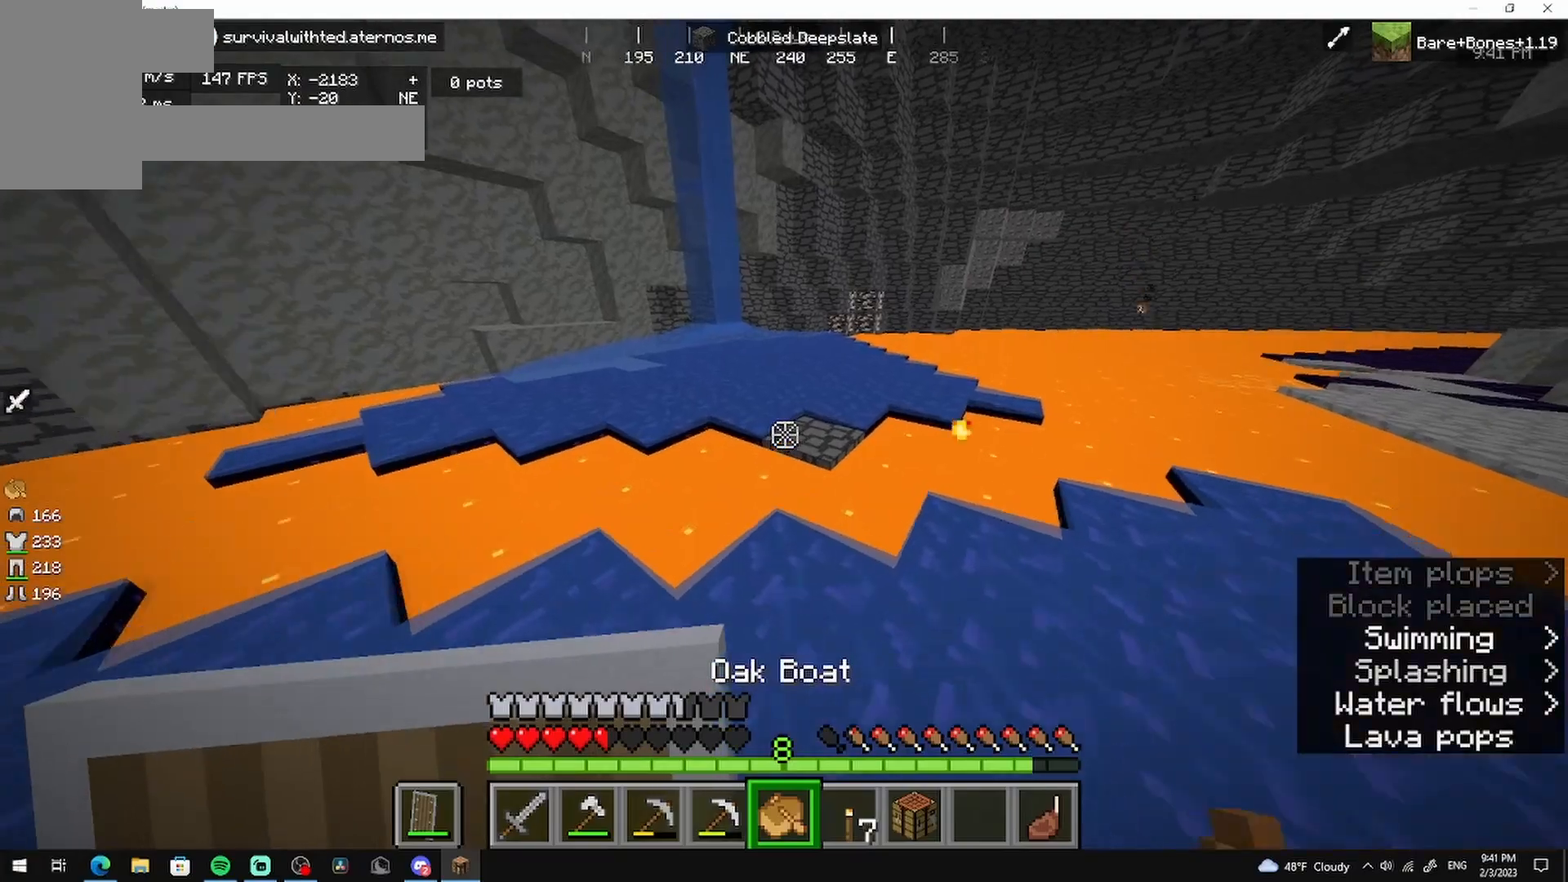
{"keys": [], "mouse": ["right"], "events": [[125, "d", "up"], [250, "s", "down"], [458, "s", "up"]]}
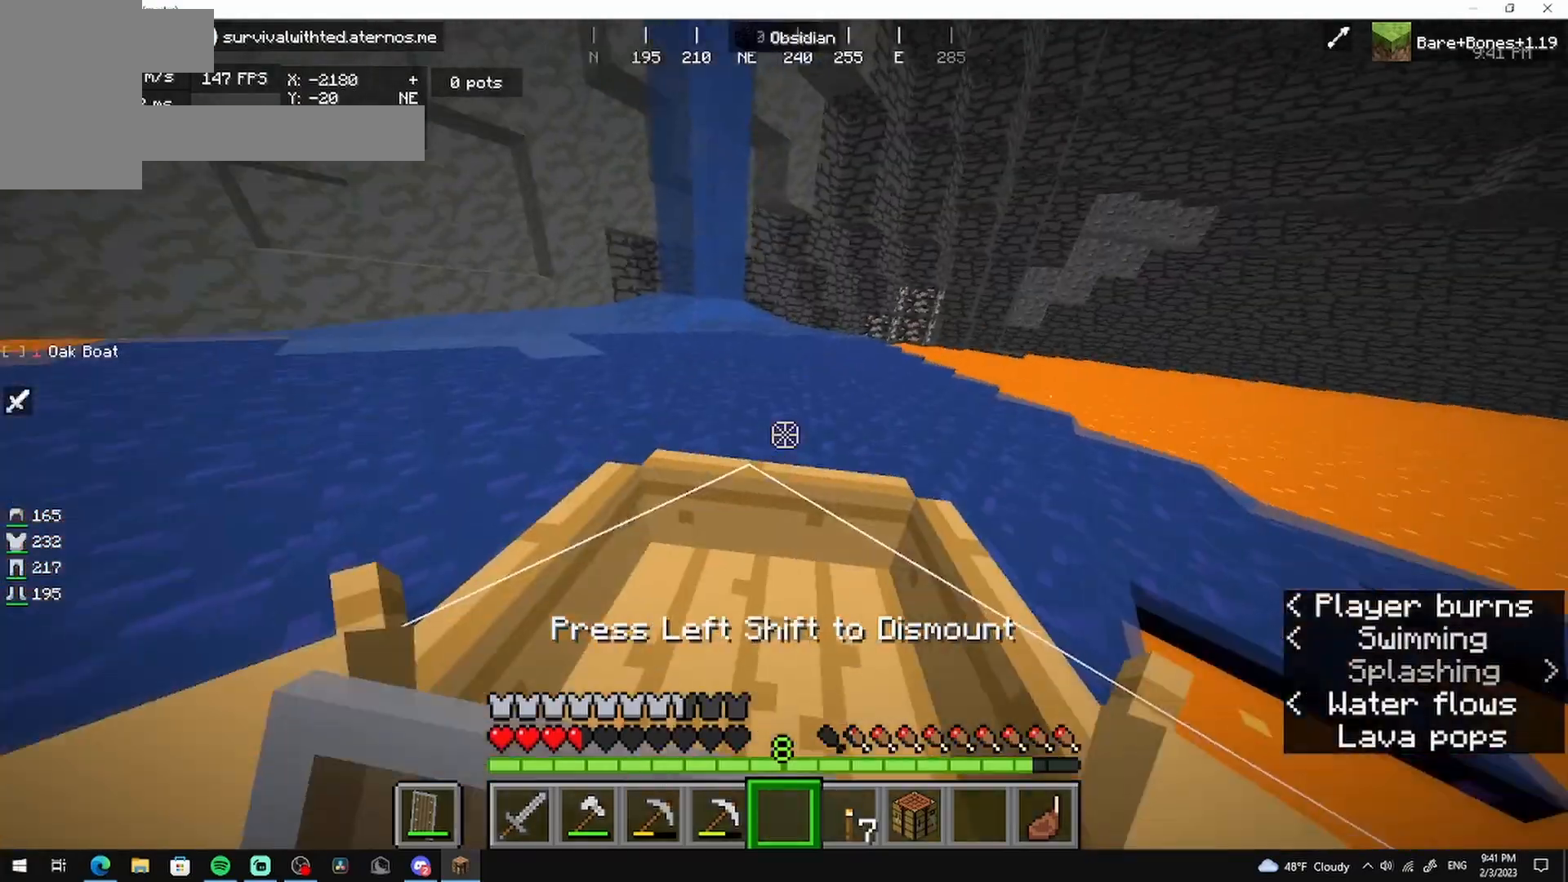
{"keys": ["w"], "mouse": [], "events": [[42, "mouse_right", "up"], [333, "w", "down"]]}
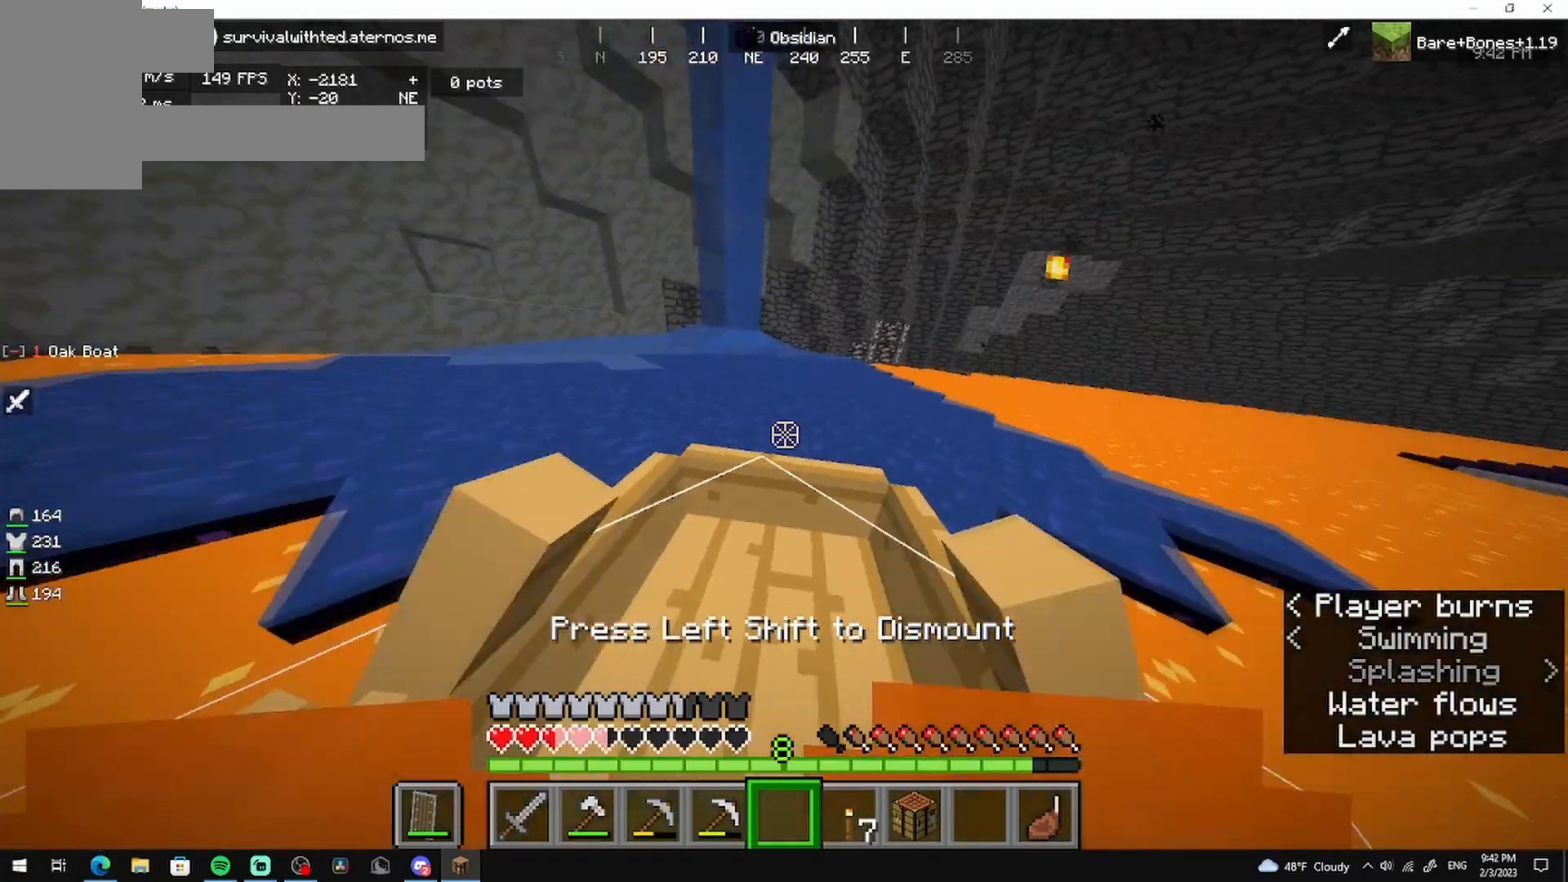
{"keys": ["w"], "mouse": [], "events": []}
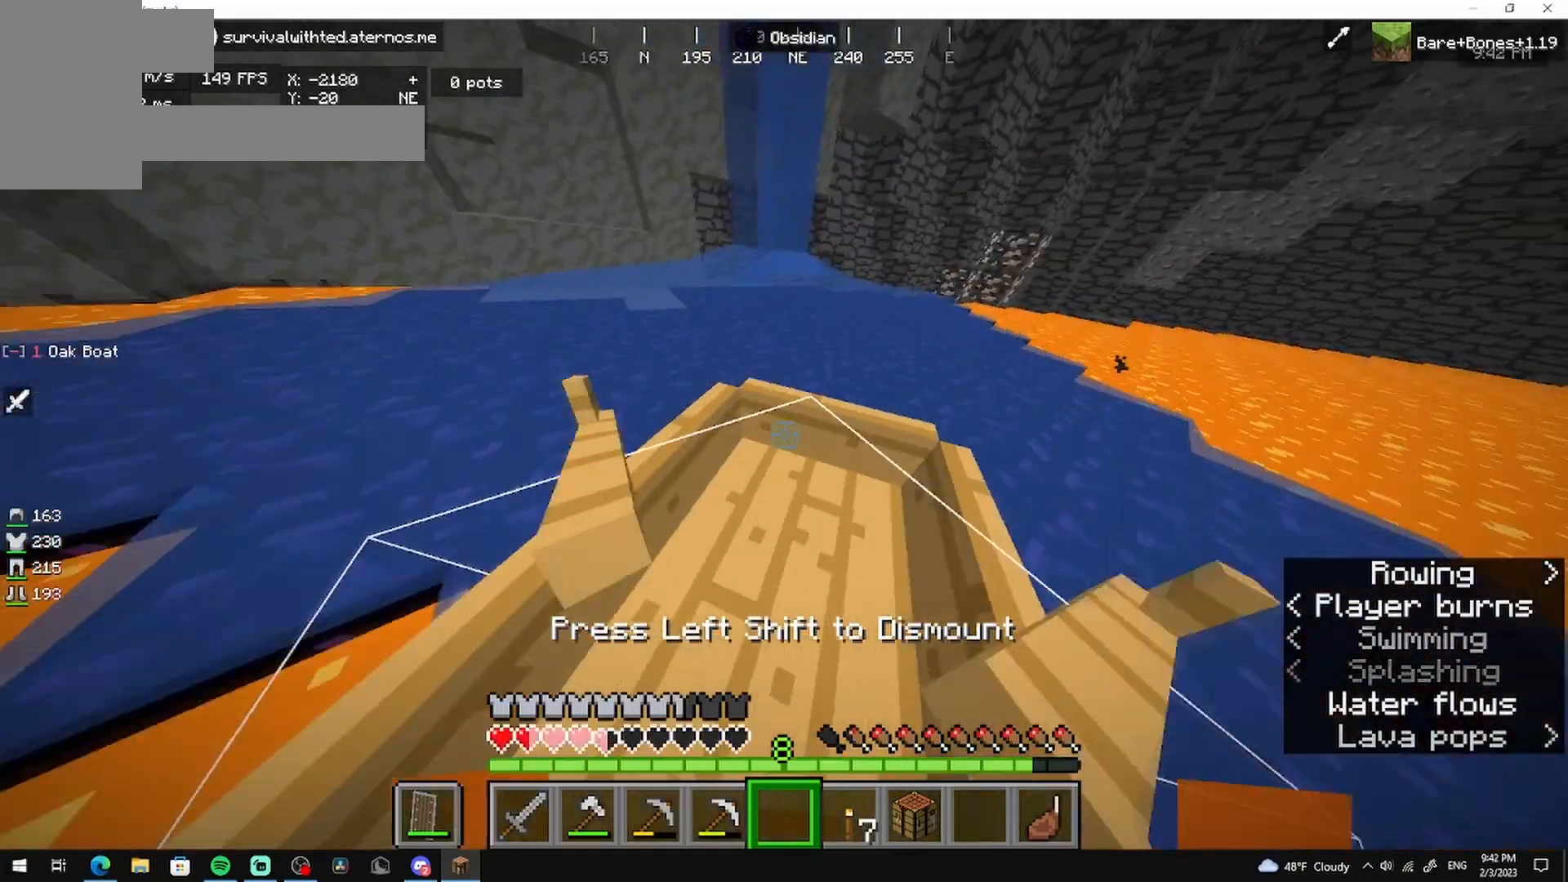
{"keys": ["w"], "mouse": [], "events": []}
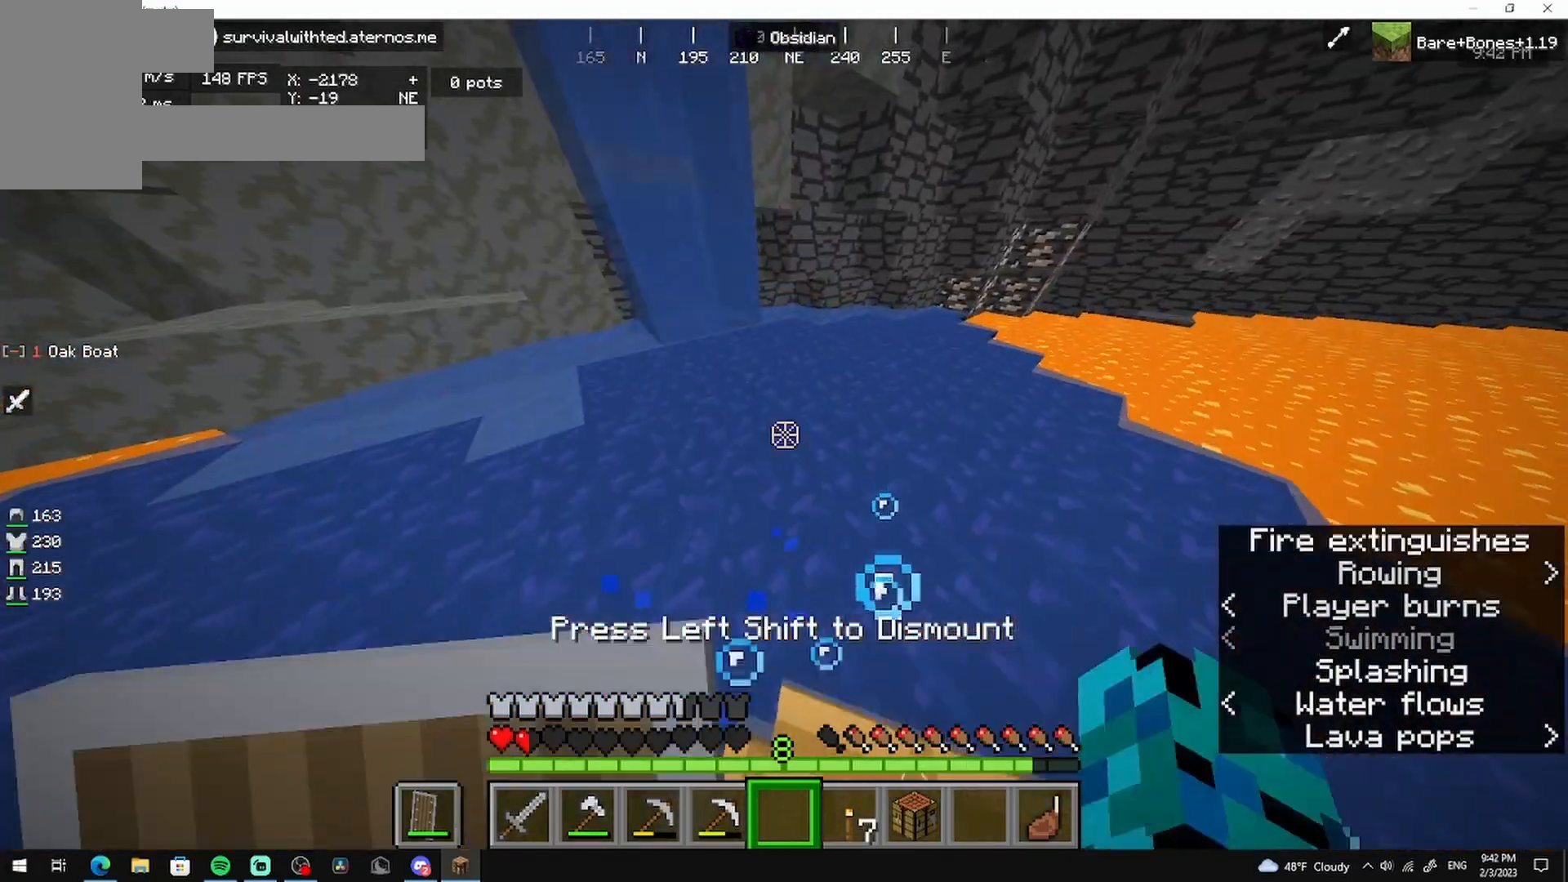
{"keys": ["a", "w"], "mouse": [], "events": [[83, "a", "down"], [292, "w", "up"], [500, "w", "down"]]}
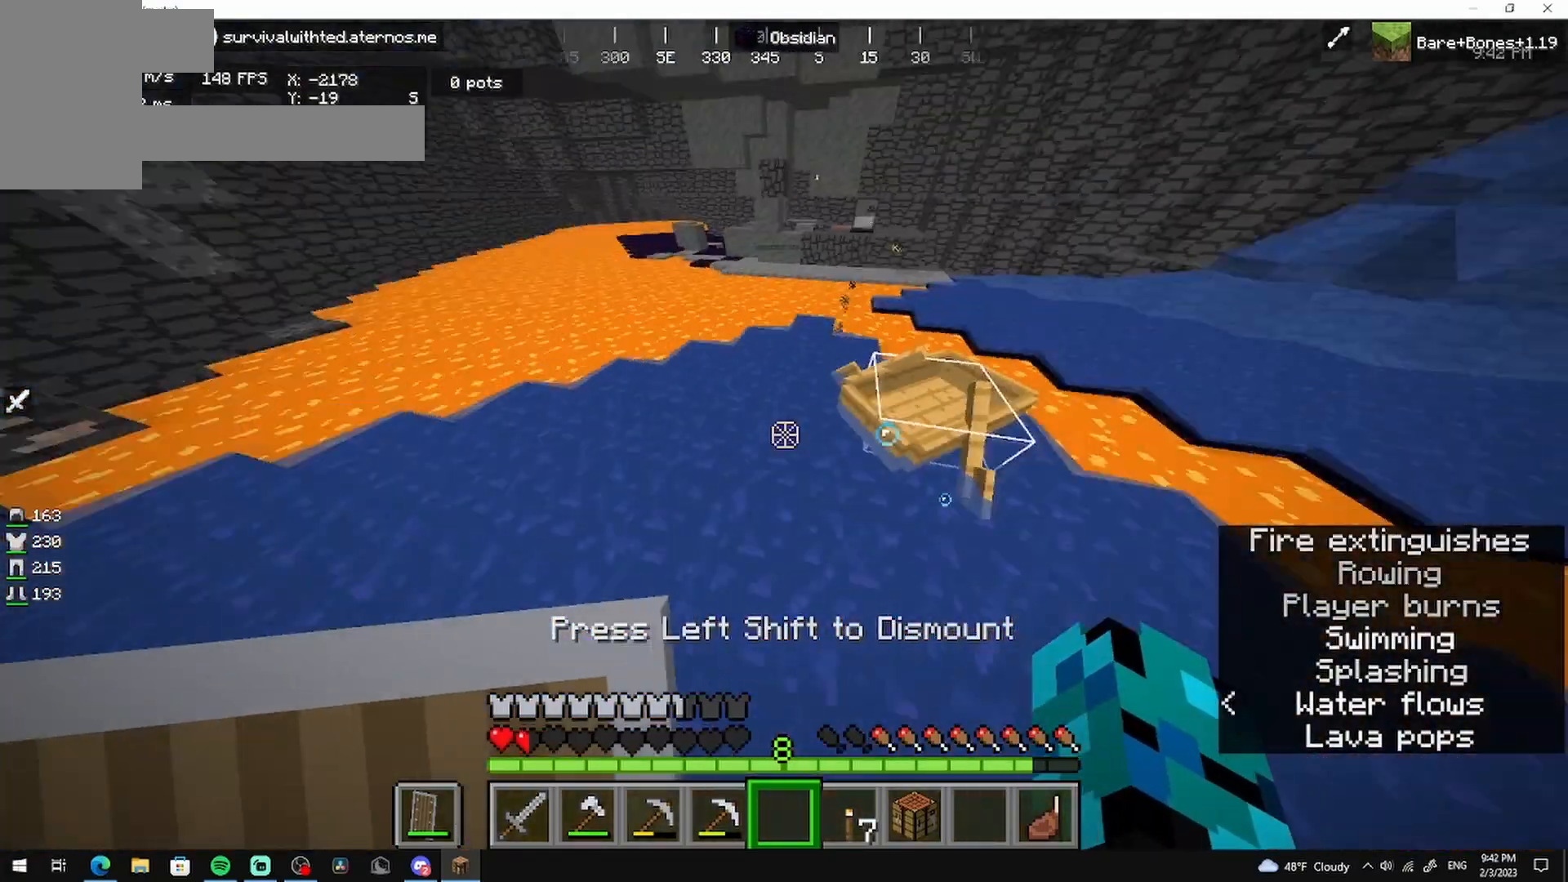
{"keys": ["d"], "mouse": [], "events": [[42, "a", "up"], [42, "d", "down"], [417, "w", "up"]]}
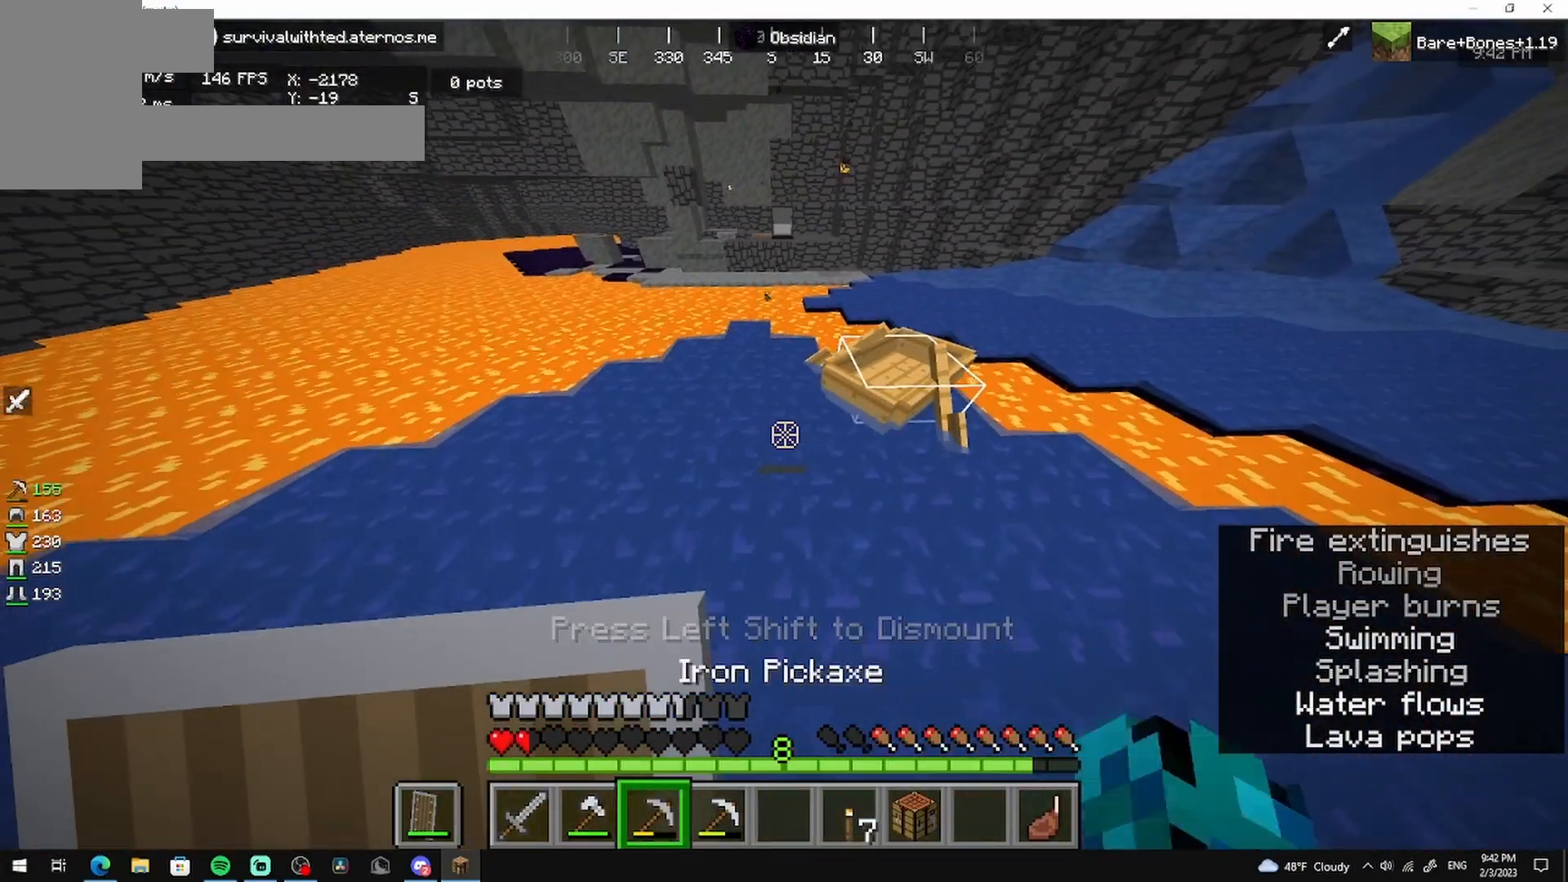
{"keys": ["w"], "mouse": [], "events": [[125, "w", "down"], [250, "d", "up"]]}
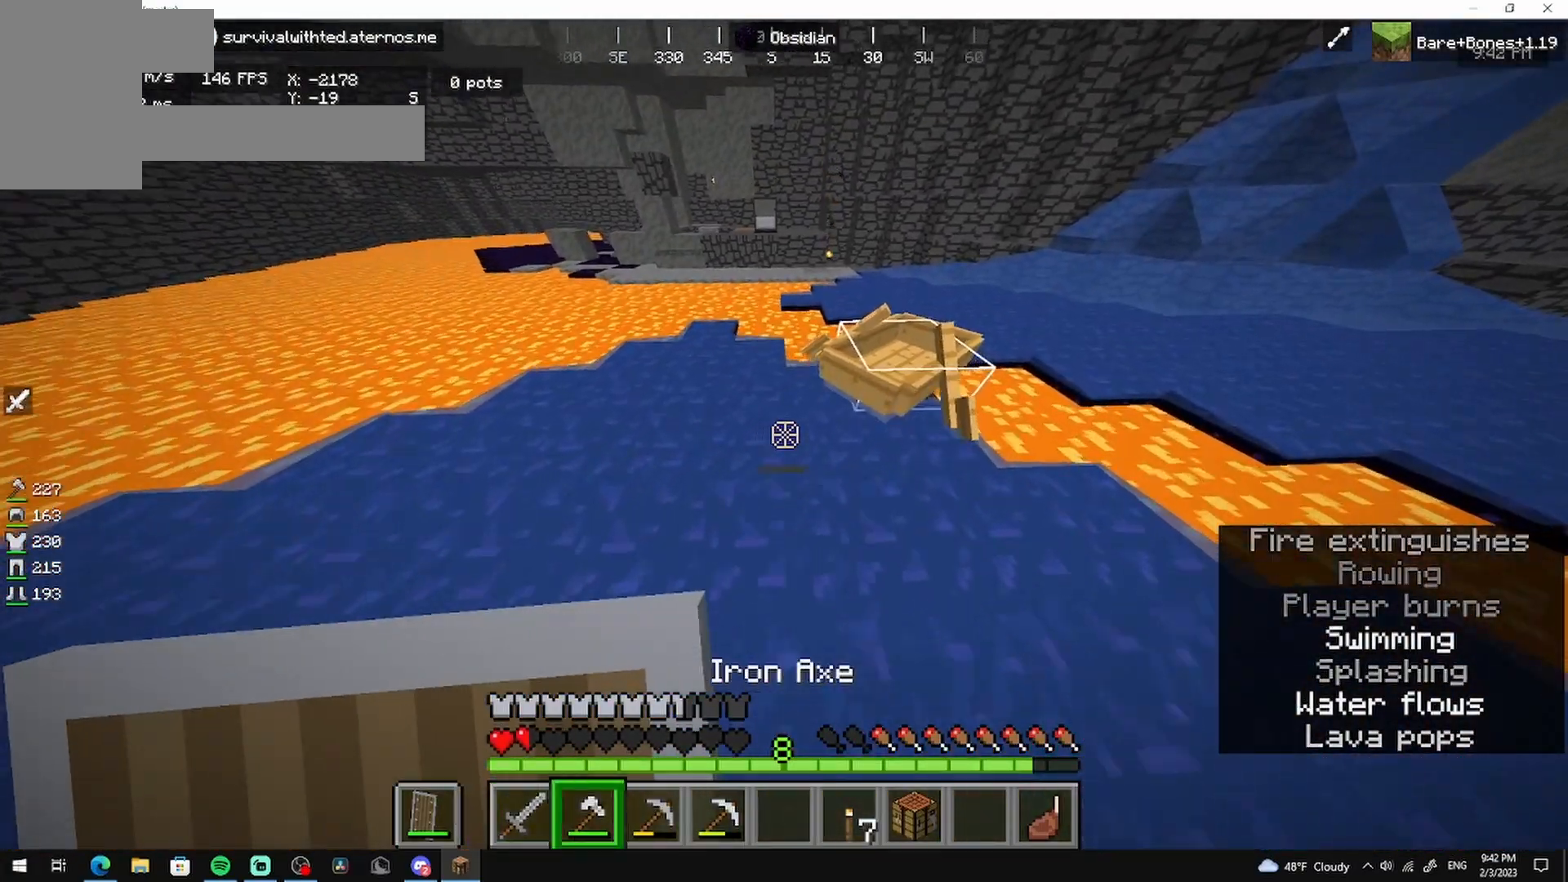
{"keys": ["a", "w"], "mouse": [], "events": [[250, "a", "down"], [292, "w", "up"], [500, "w", "down"]]}
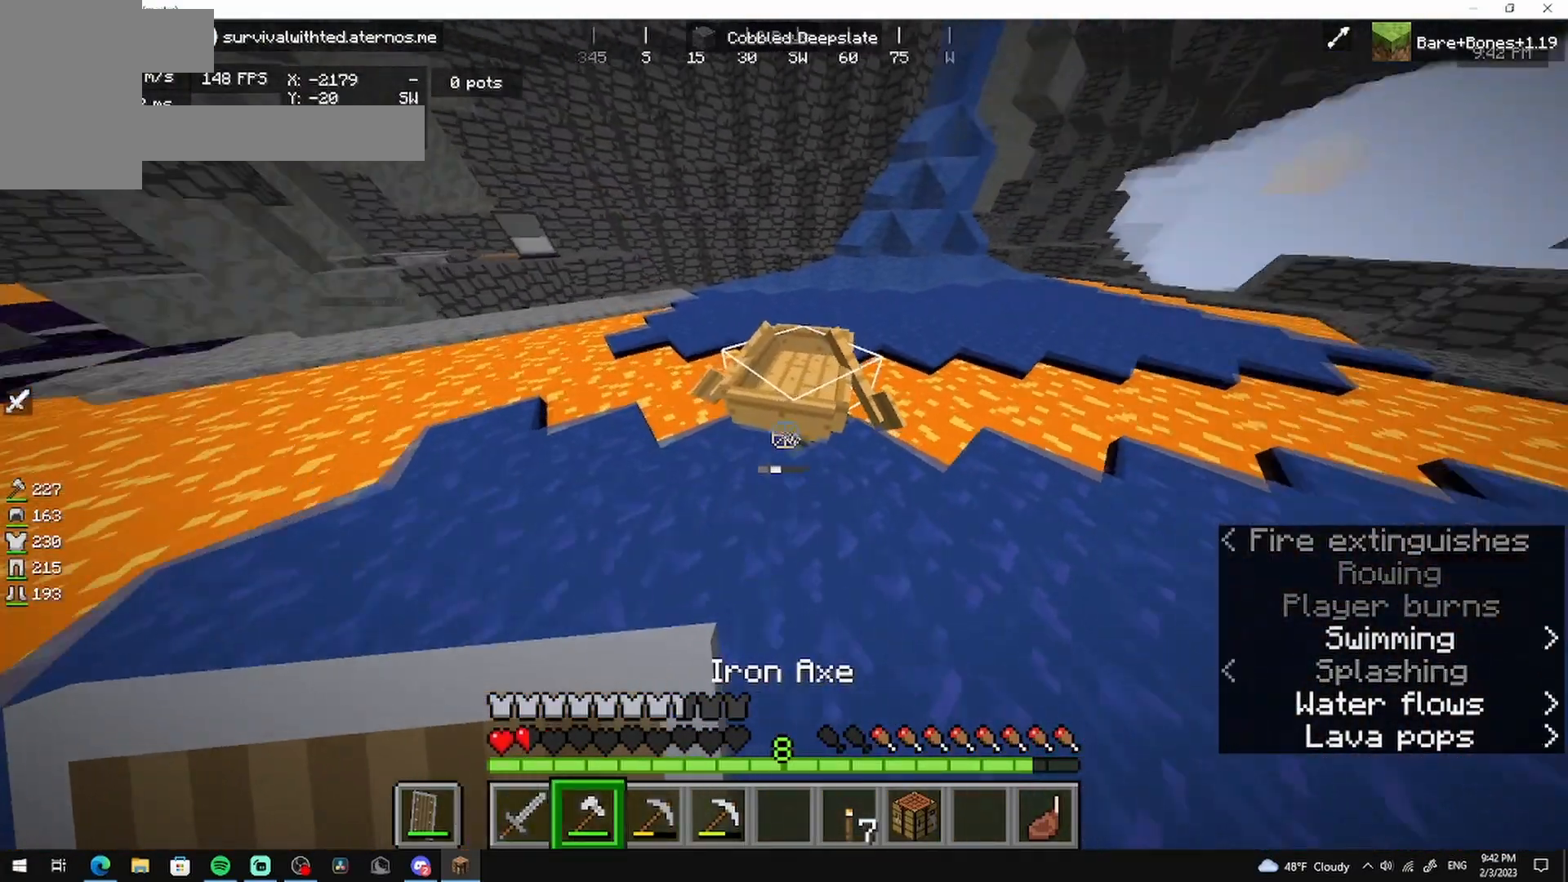
{"keys": ["s"], "mouse": [], "events": [[83, "a", "up"], [292, "w", "up"], [500, "s", "down"]]}
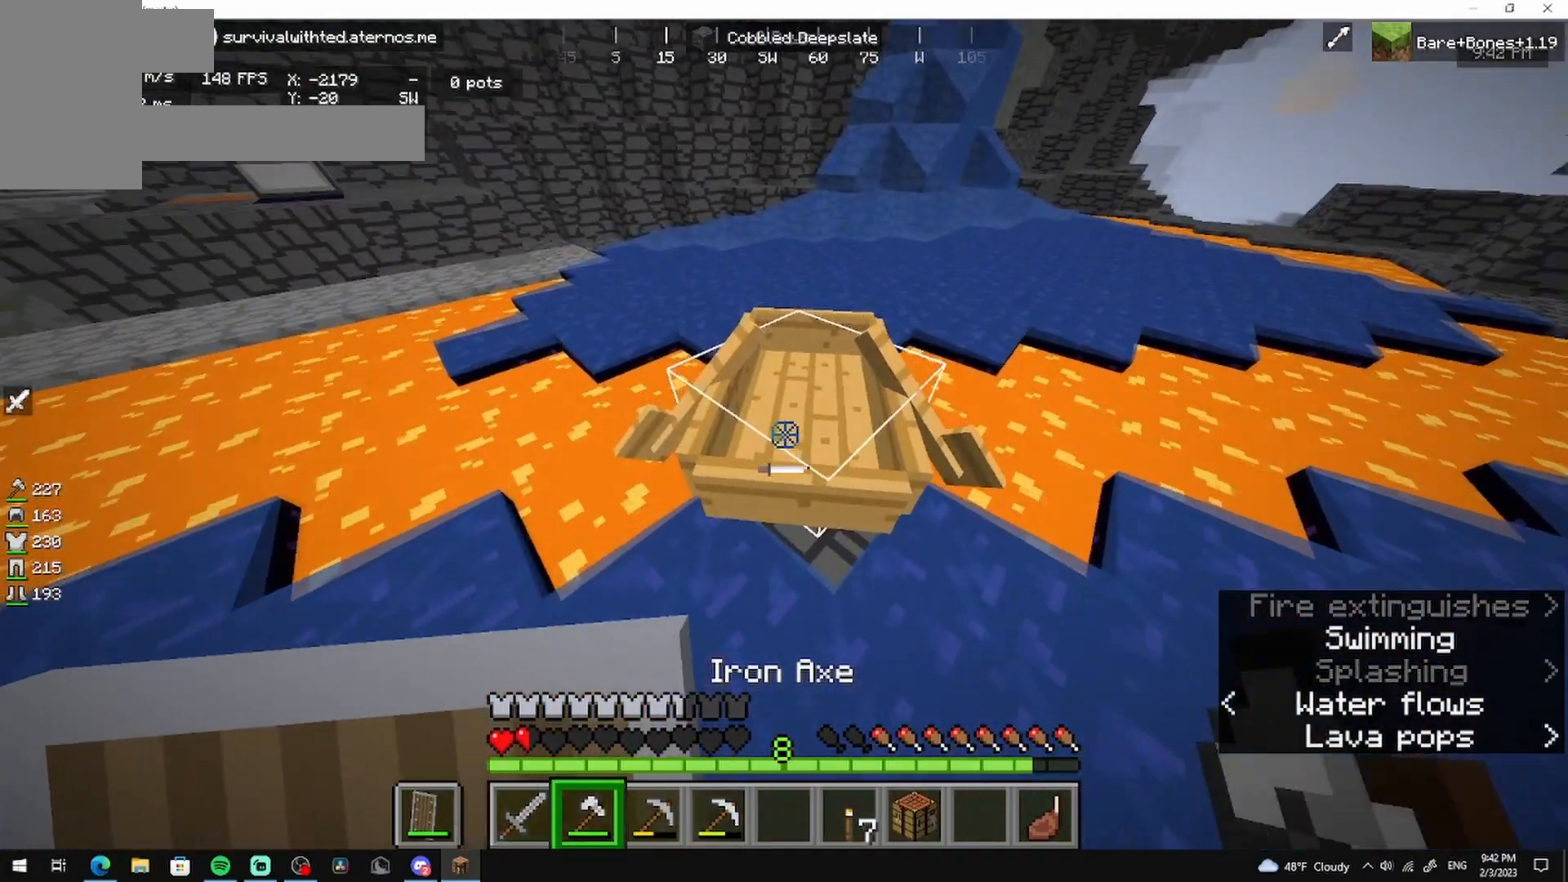
{"keys": ["w"], "mouse": ["left"], "events": [[333, "d", "down"], [375, "s", "up"], [458, "d", "up"], [500, "mouse_left", "down"], [500, "w", "down"]]}